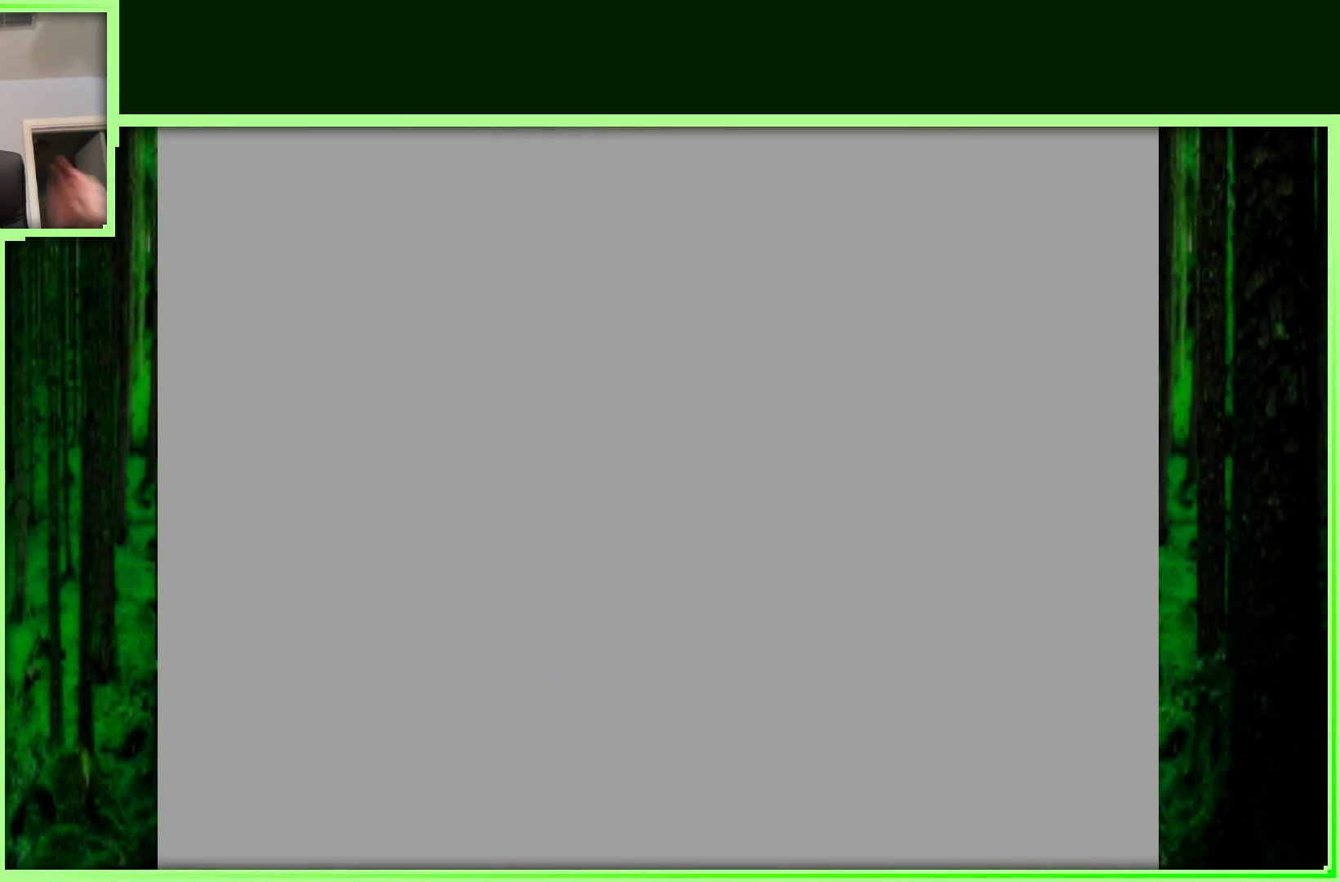
Gameplay with a controller (Nintendo layout); each line is a JSON object with the inputs held at the frame after it. "events" lists button and stick changes between this image and that frame as [ms after this image, input, new state], when the widget could be followed in between. Not read: L3 R3.
{"buttons": [], "left_stick": "center", "events": []}
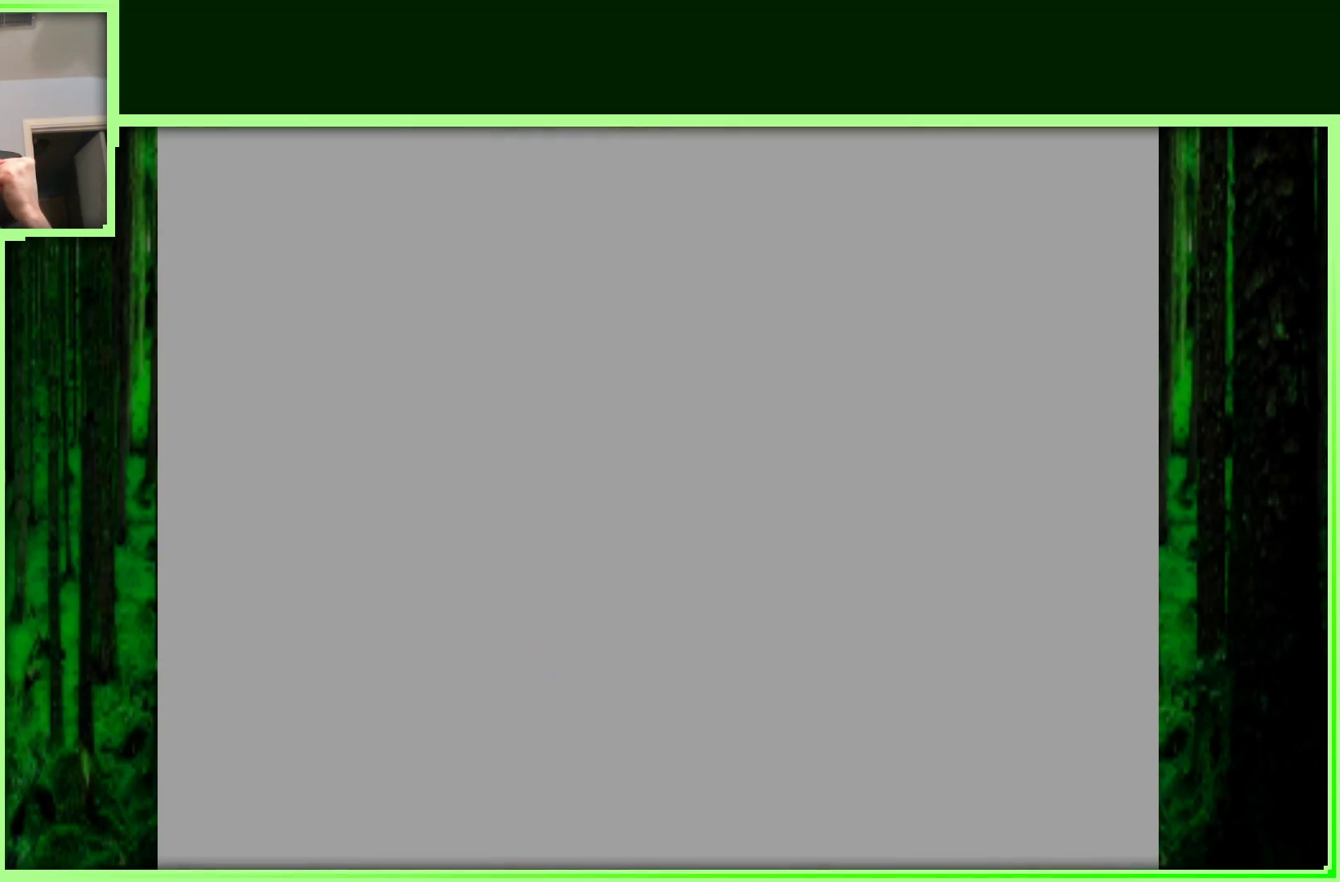
{"buttons": [], "left_stick": "center", "events": []}
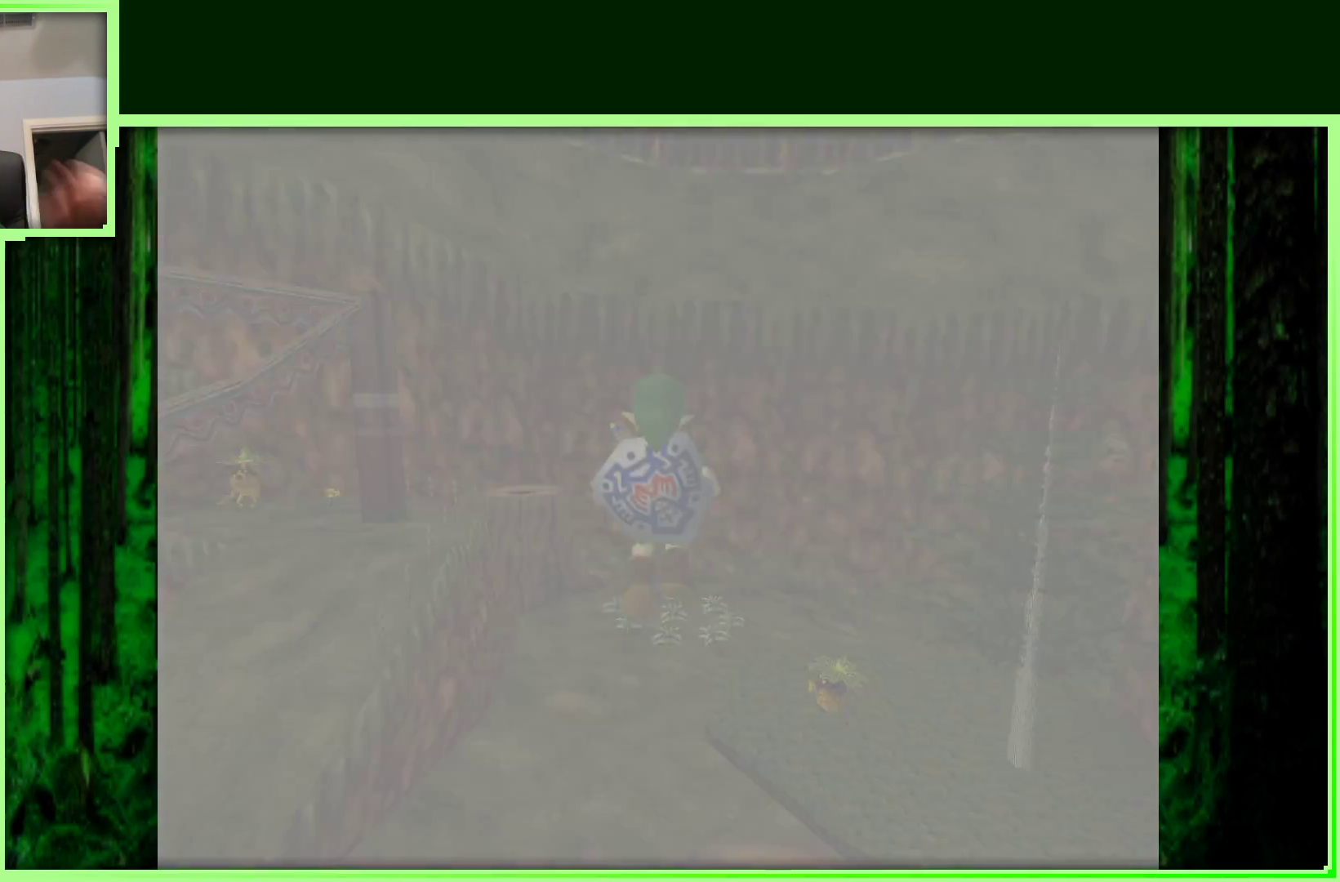
{"buttons": [], "left_stick": "center", "events": []}
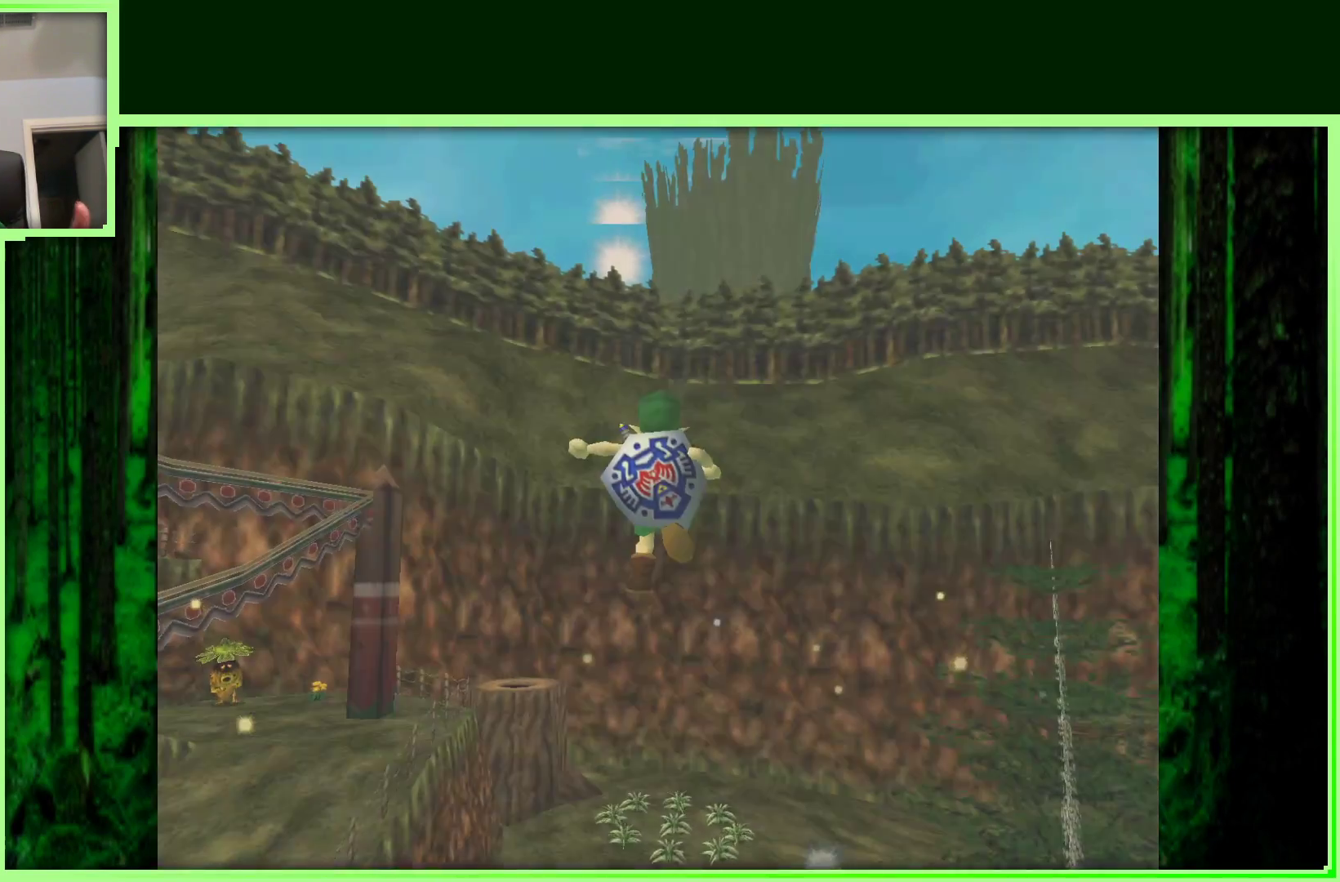
{"buttons": [], "left_stick": "center", "events": []}
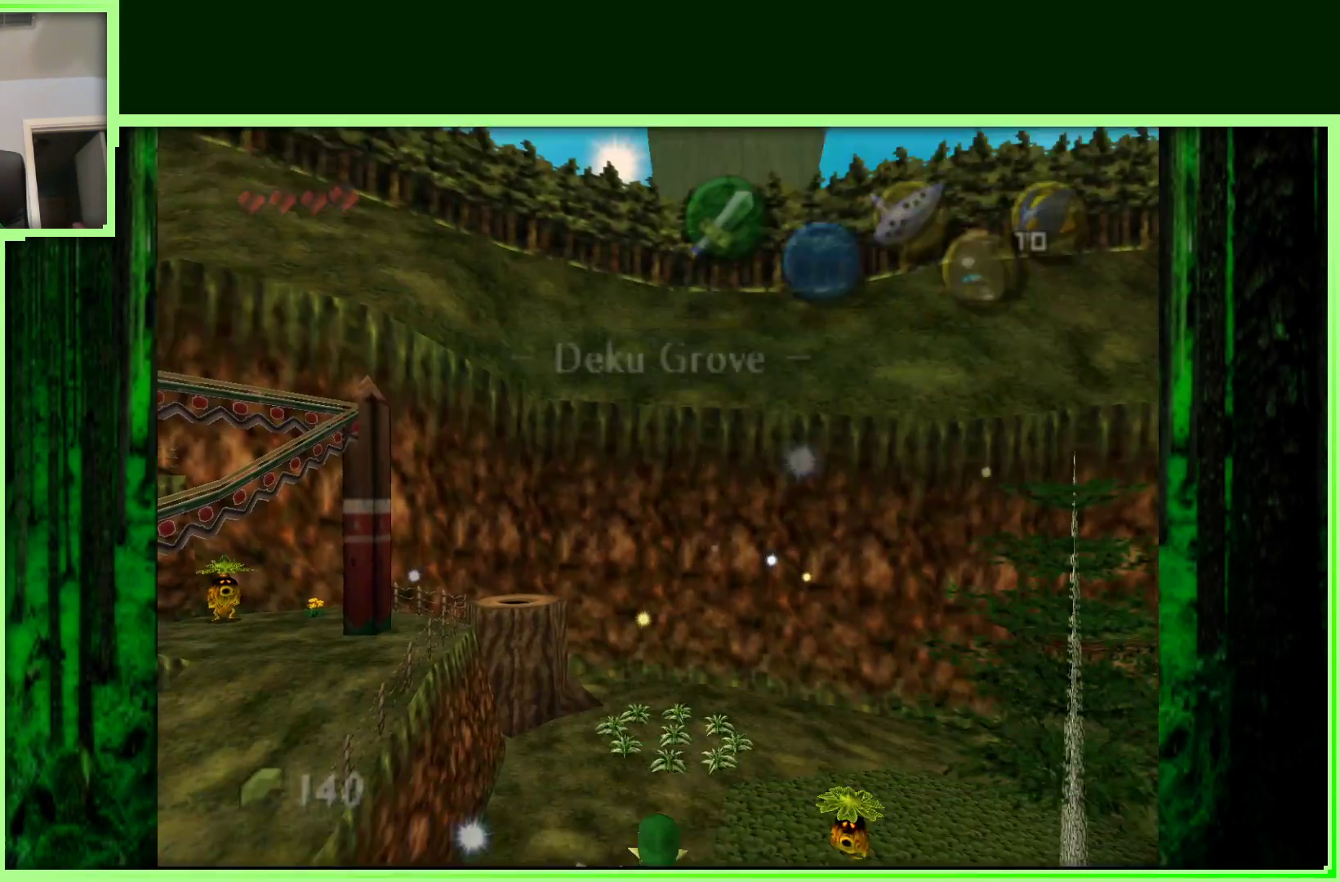
{"buttons": [], "left_stick": "center", "events": []}
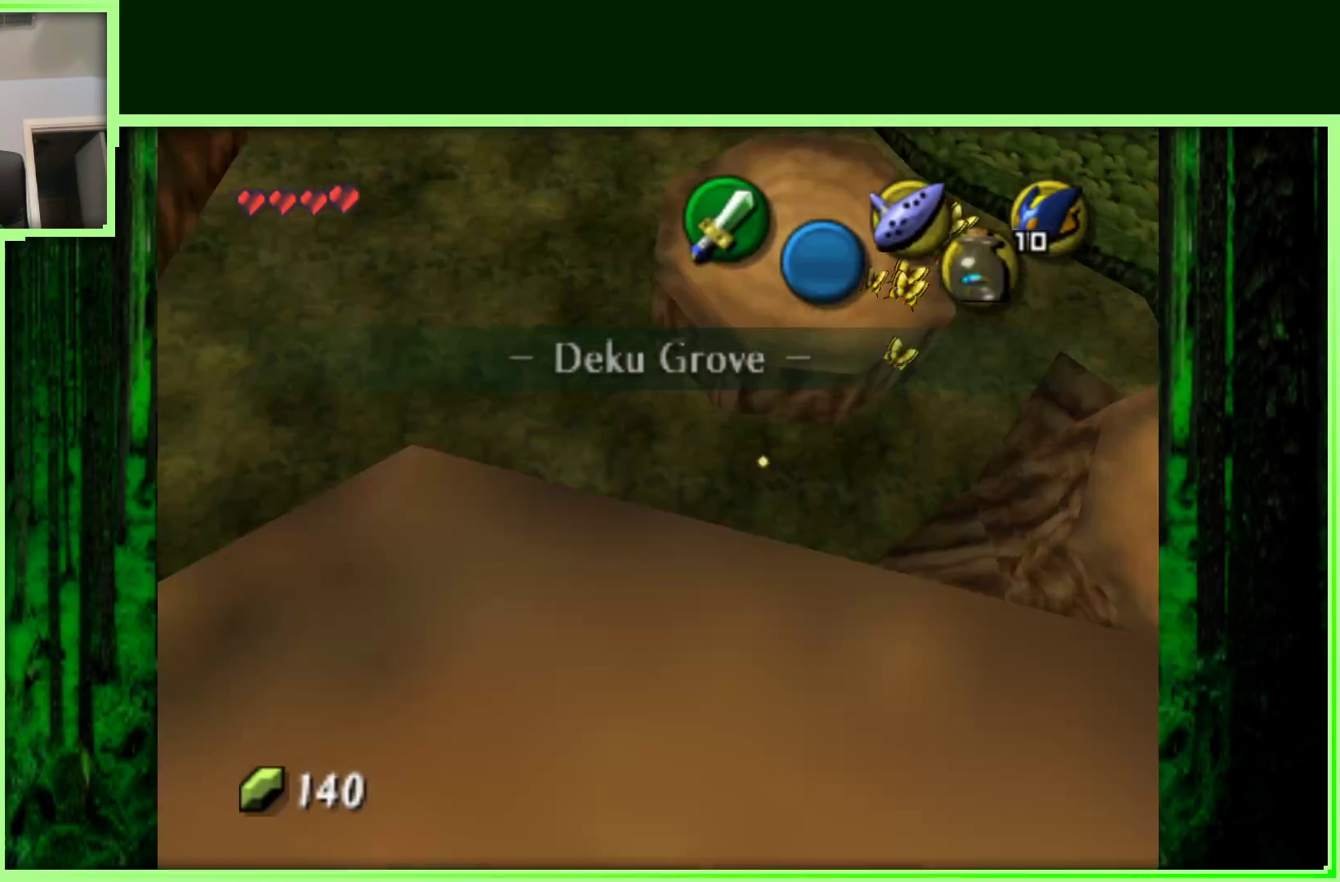
{"buttons": [], "left_stick": "right", "events": [[367, "left_stick", "right"]]}
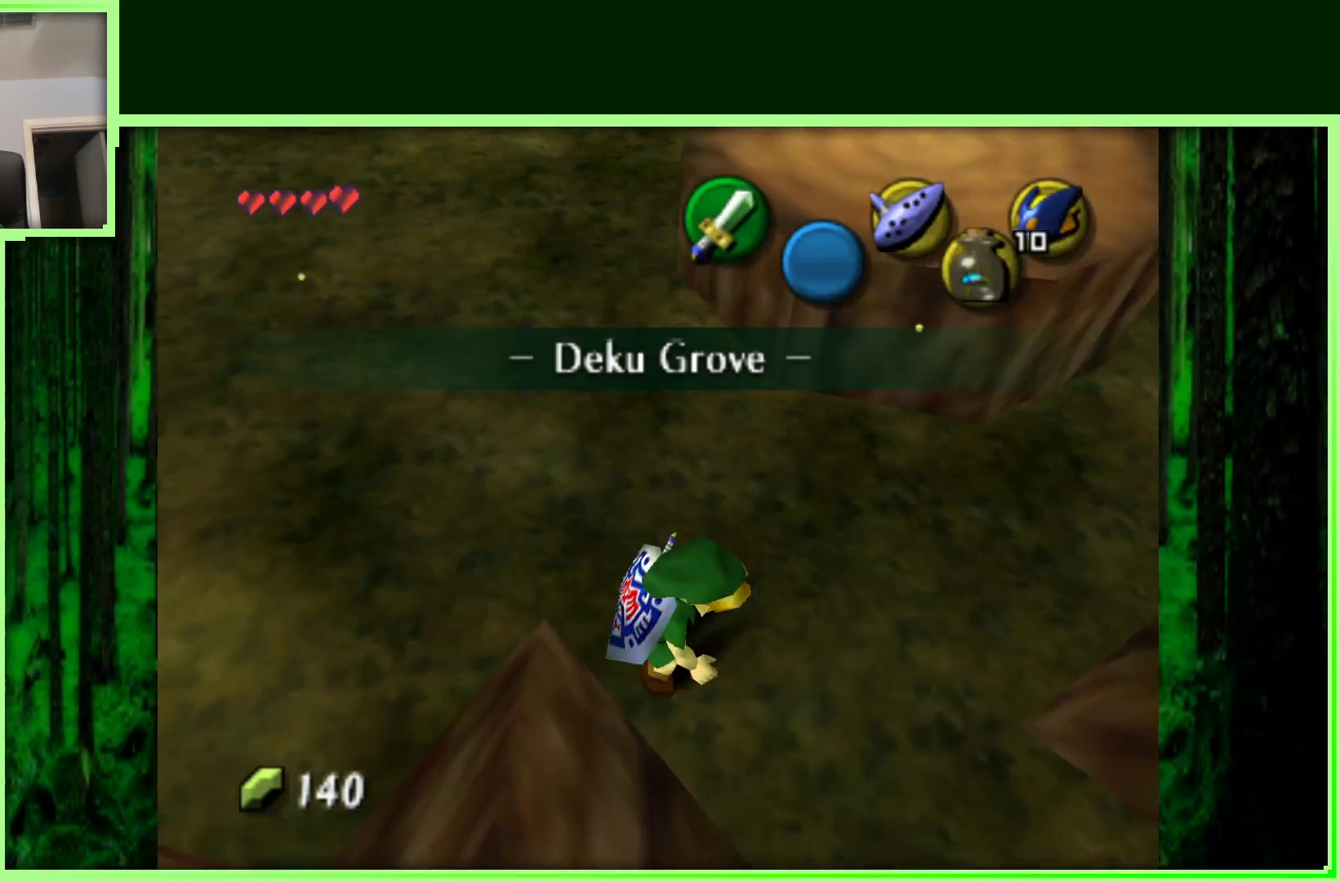
{"buttons": [], "left_stick": "up-right", "events": [[50, "left_stick", "up-right"]]}
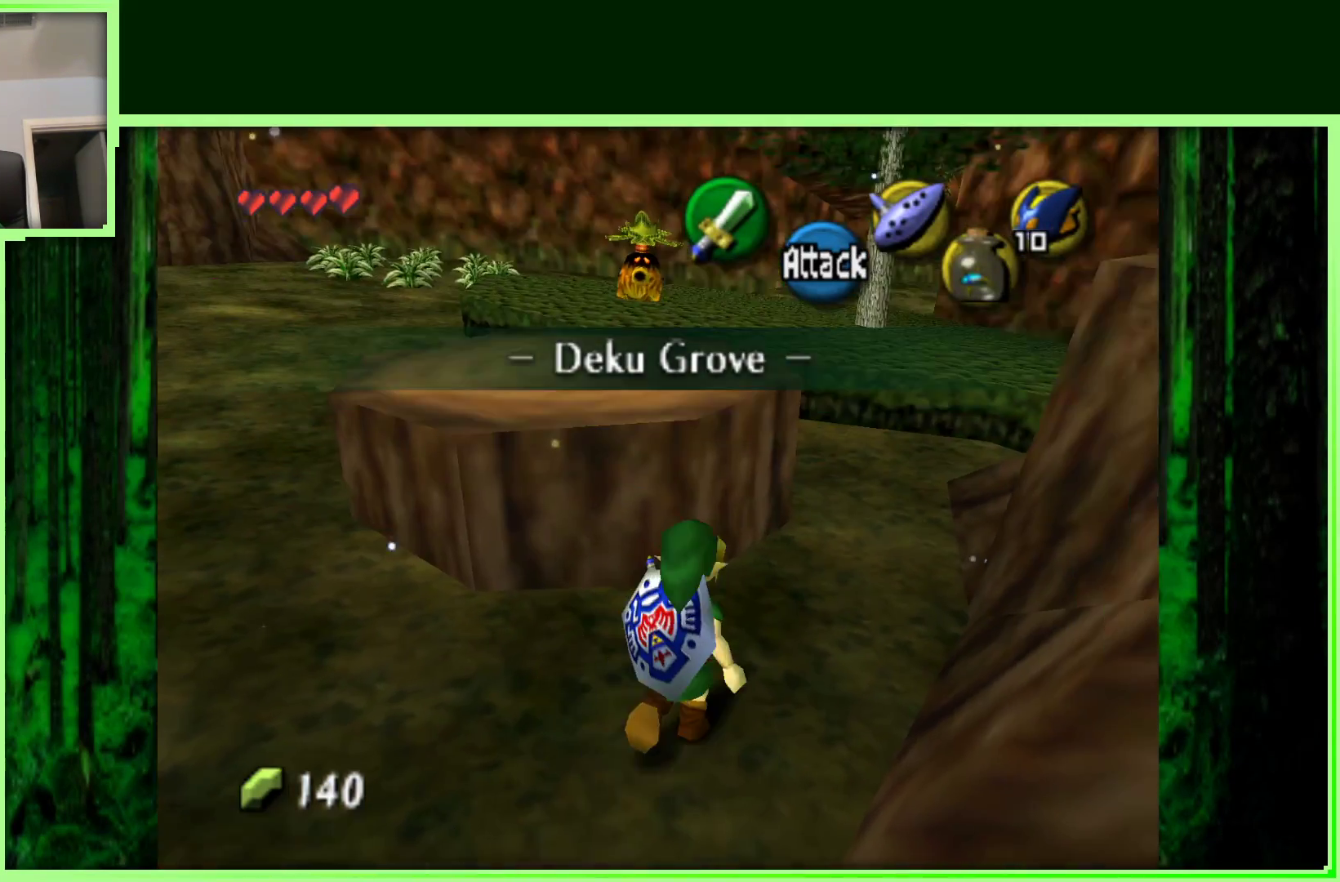
{"buttons": ["A"], "left_stick": "up", "events": [[467, "A", "down"], [467, "left_stick", "up"]]}
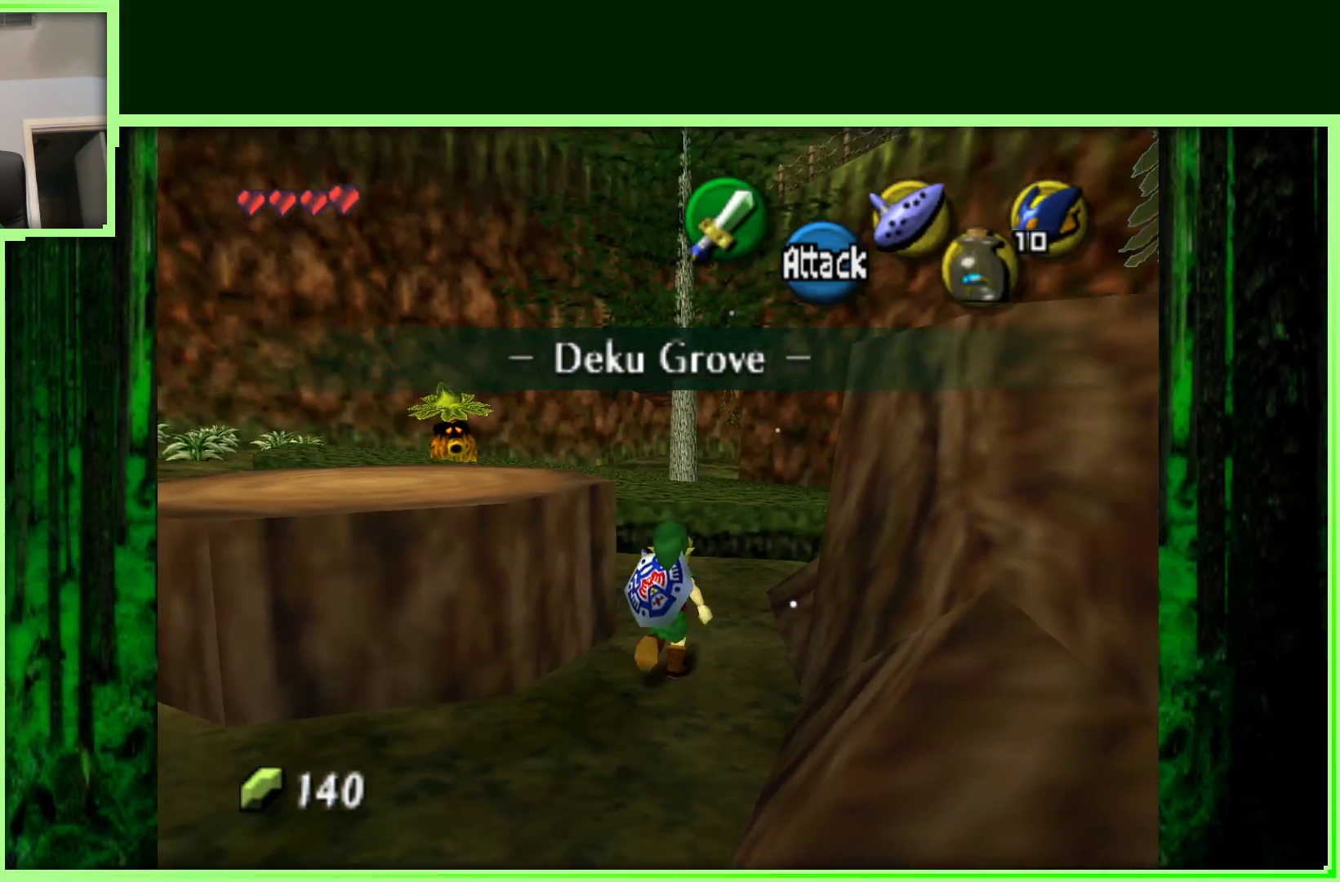
{"buttons": [], "left_stick": "up", "events": [[200, "A", "up"]]}
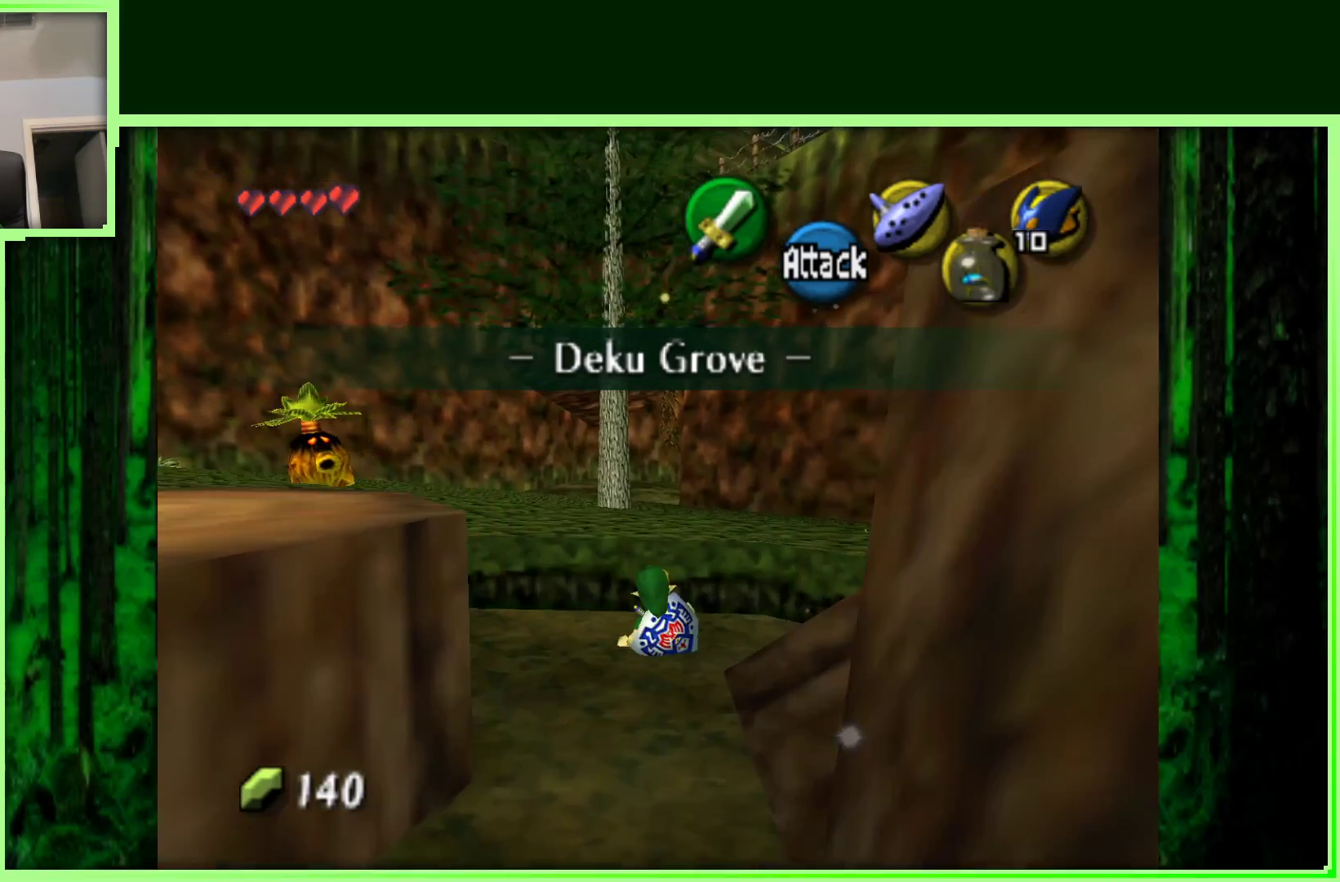
{"buttons": ["Z"], "left_stick": "center", "events": [[117, "left_stick", "right"], [167, "left_stick", "down-right"], [417, "Z", "down"], [417, "left_stick", "center"]]}
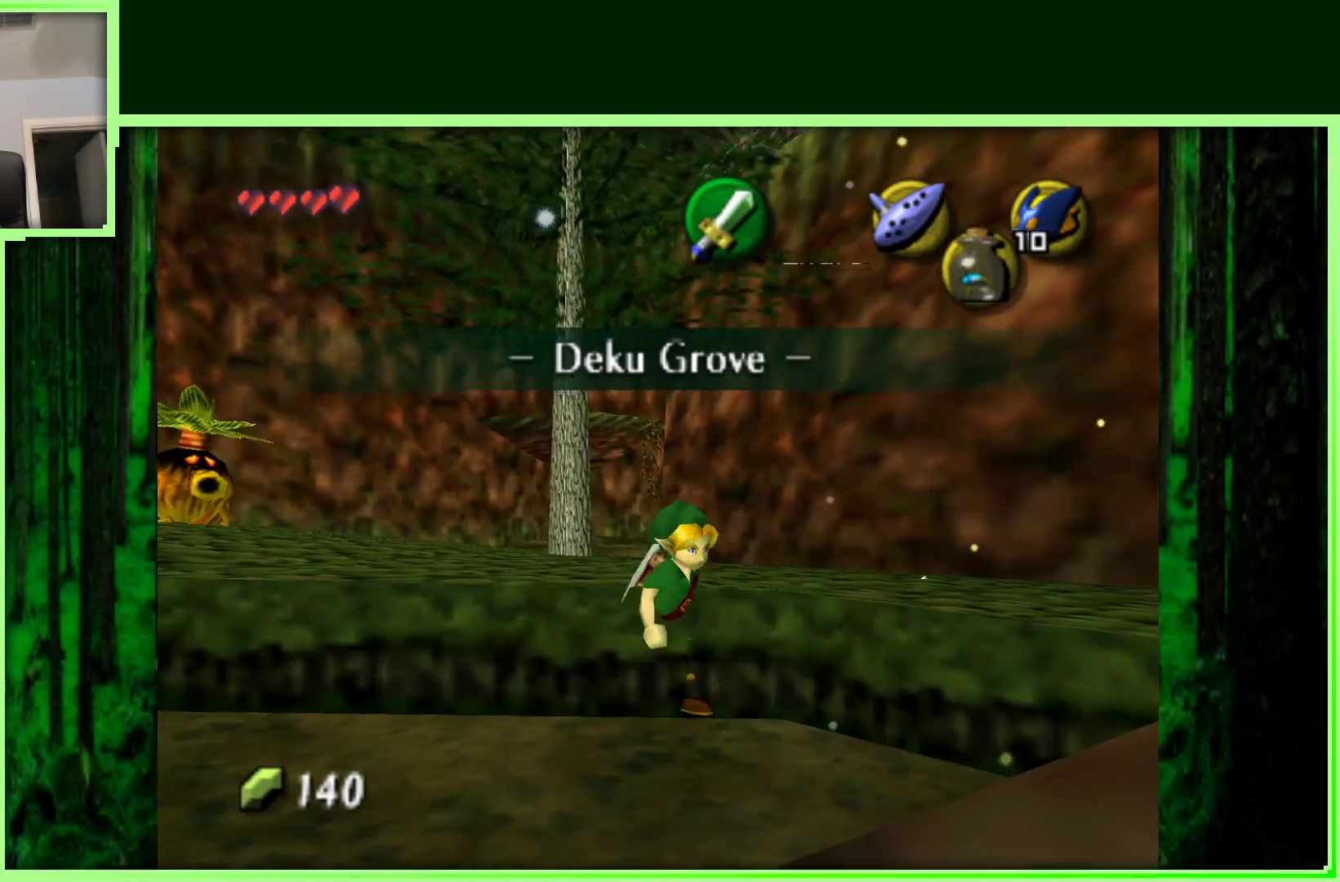
{"buttons": [], "left_stick": "center", "events": [[133, "Z", "up"]]}
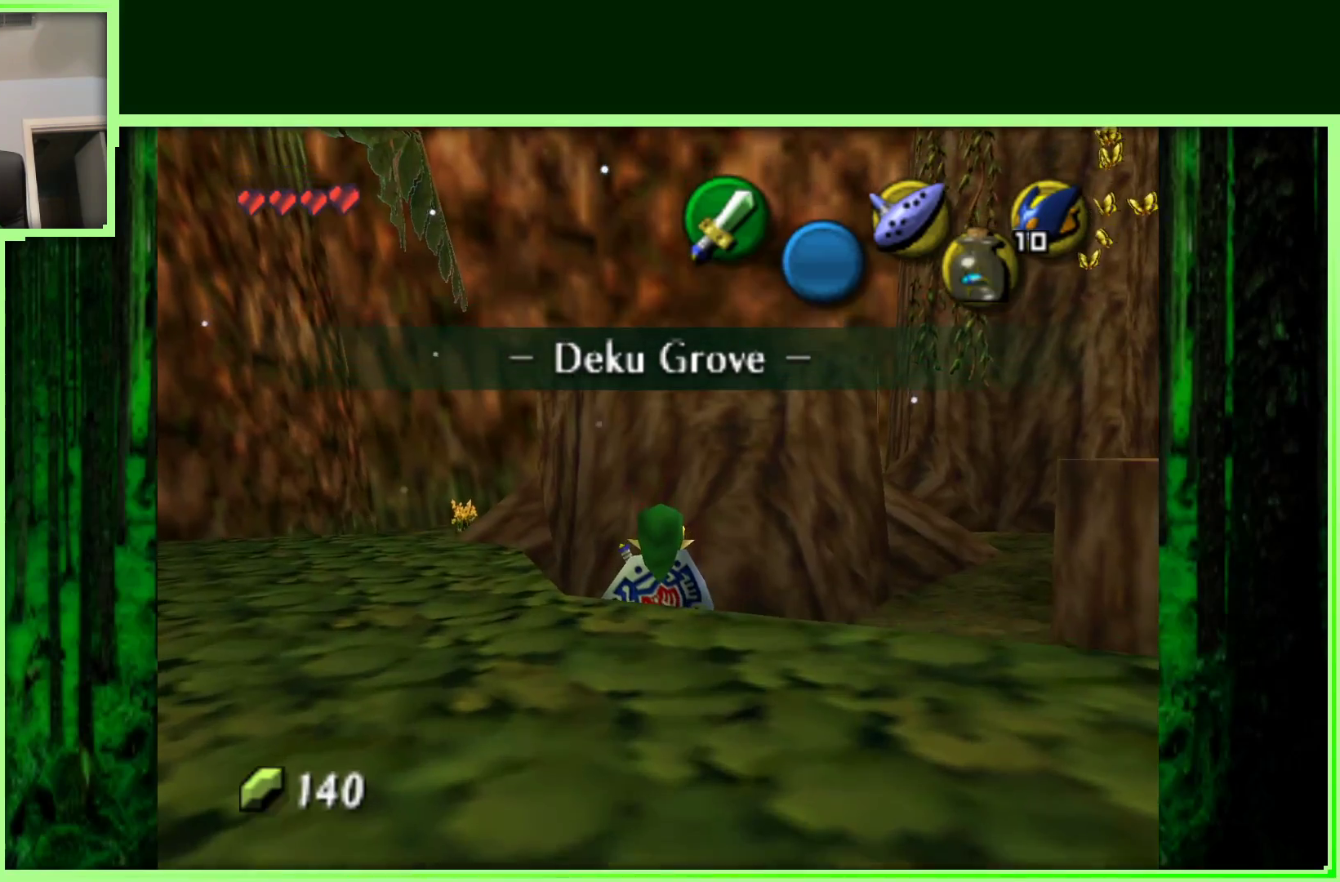
{"buttons": ["Z"], "left_stick": "down-right", "events": [[200, "left_stick", "down-right"], [433, "Z", "down"]]}
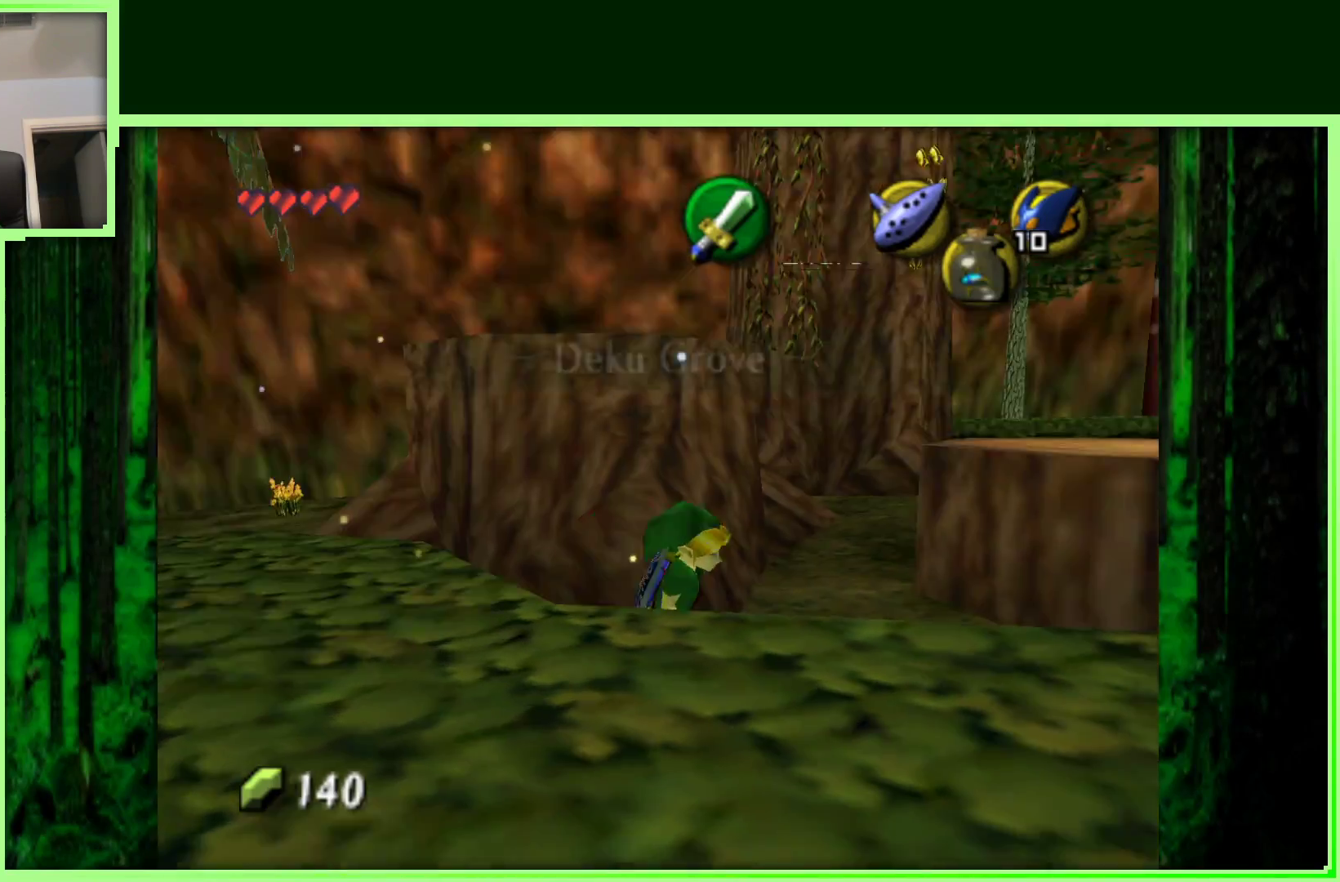
{"buttons": [], "left_stick": "up-right", "events": [[33, "left_stick", "center"], [150, "Z", "up"], [333, "left_stick", "up-right"]]}
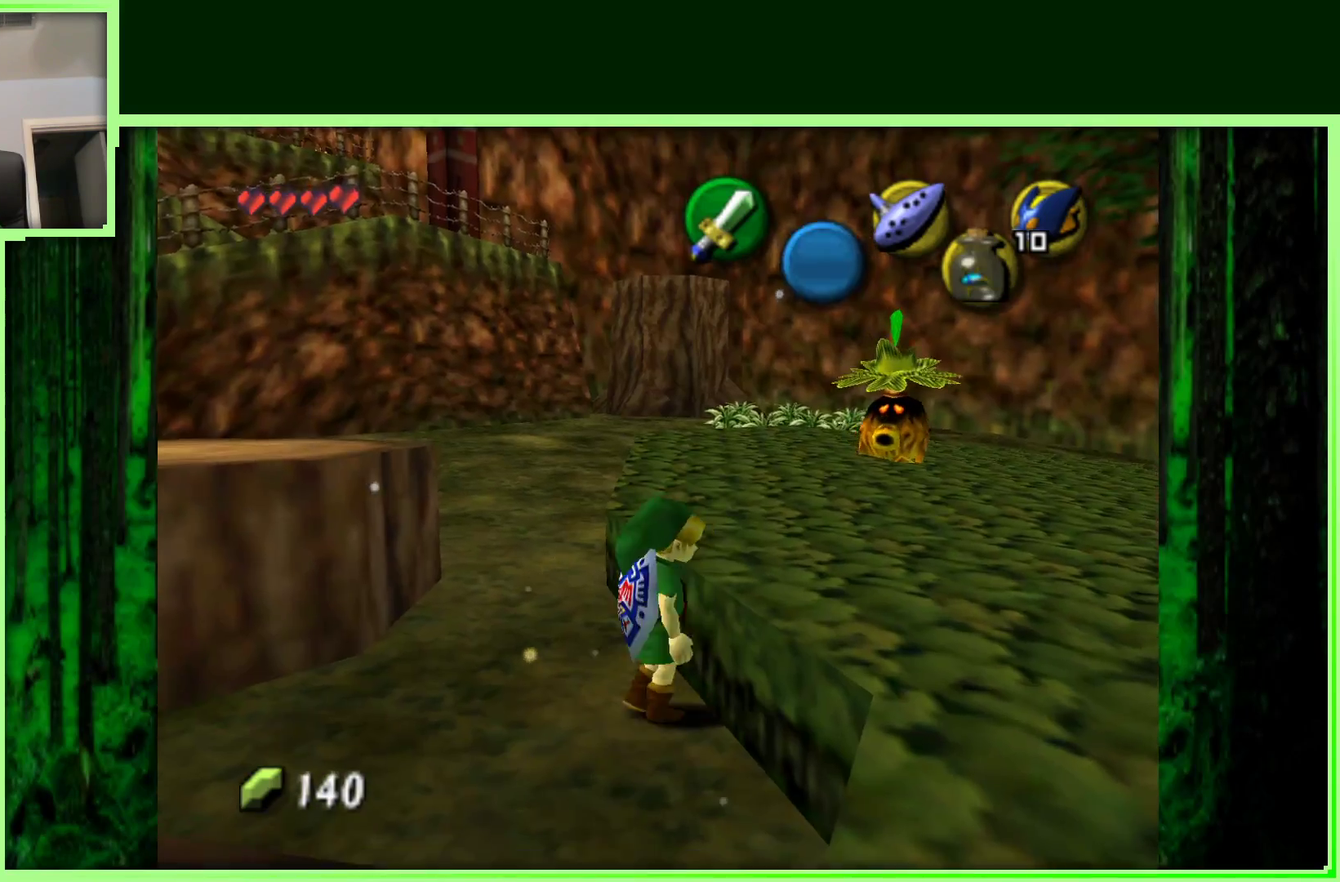
{"buttons": [], "left_stick": "up-right", "events": []}
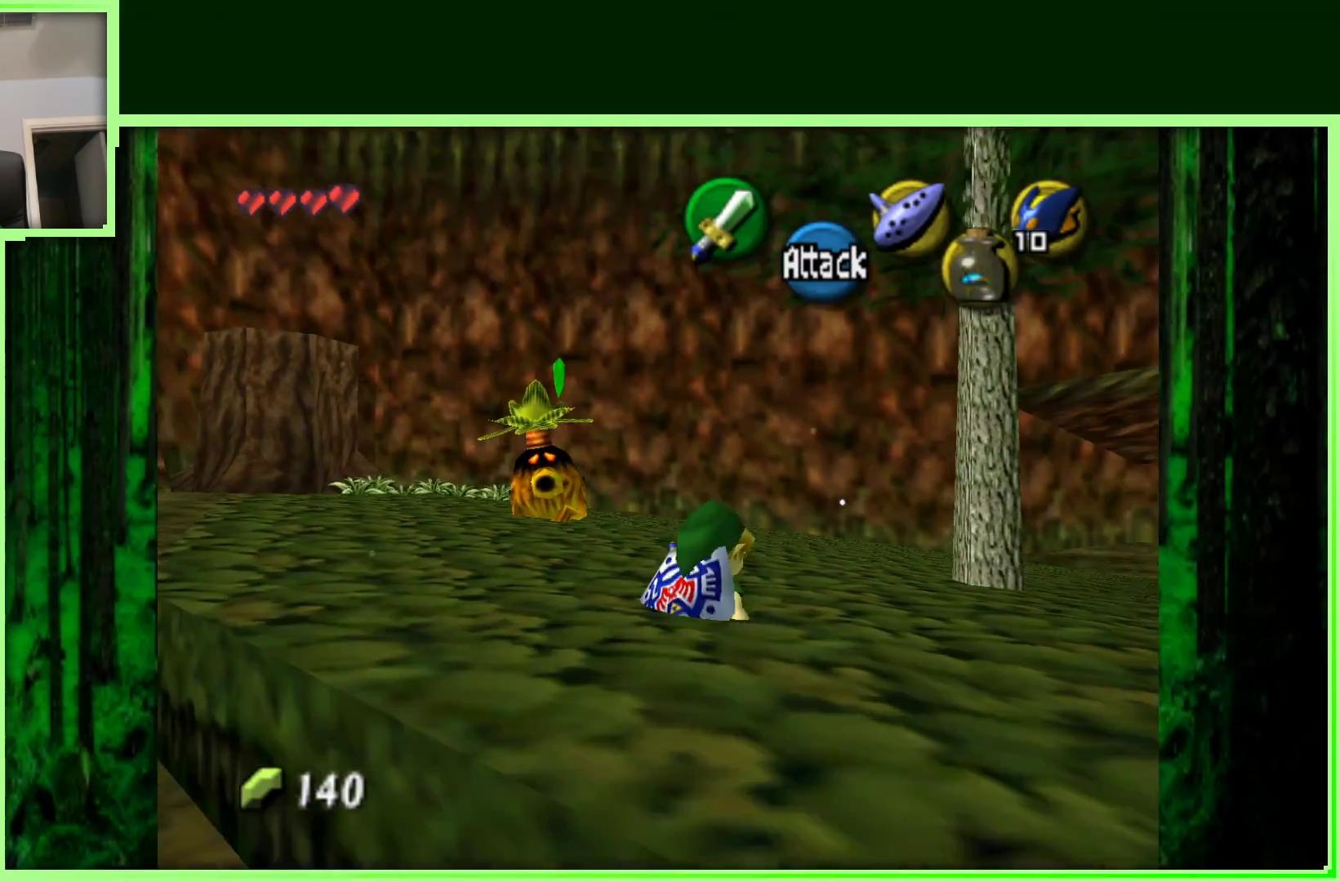
{"buttons": [], "left_stick": "up-right", "events": []}
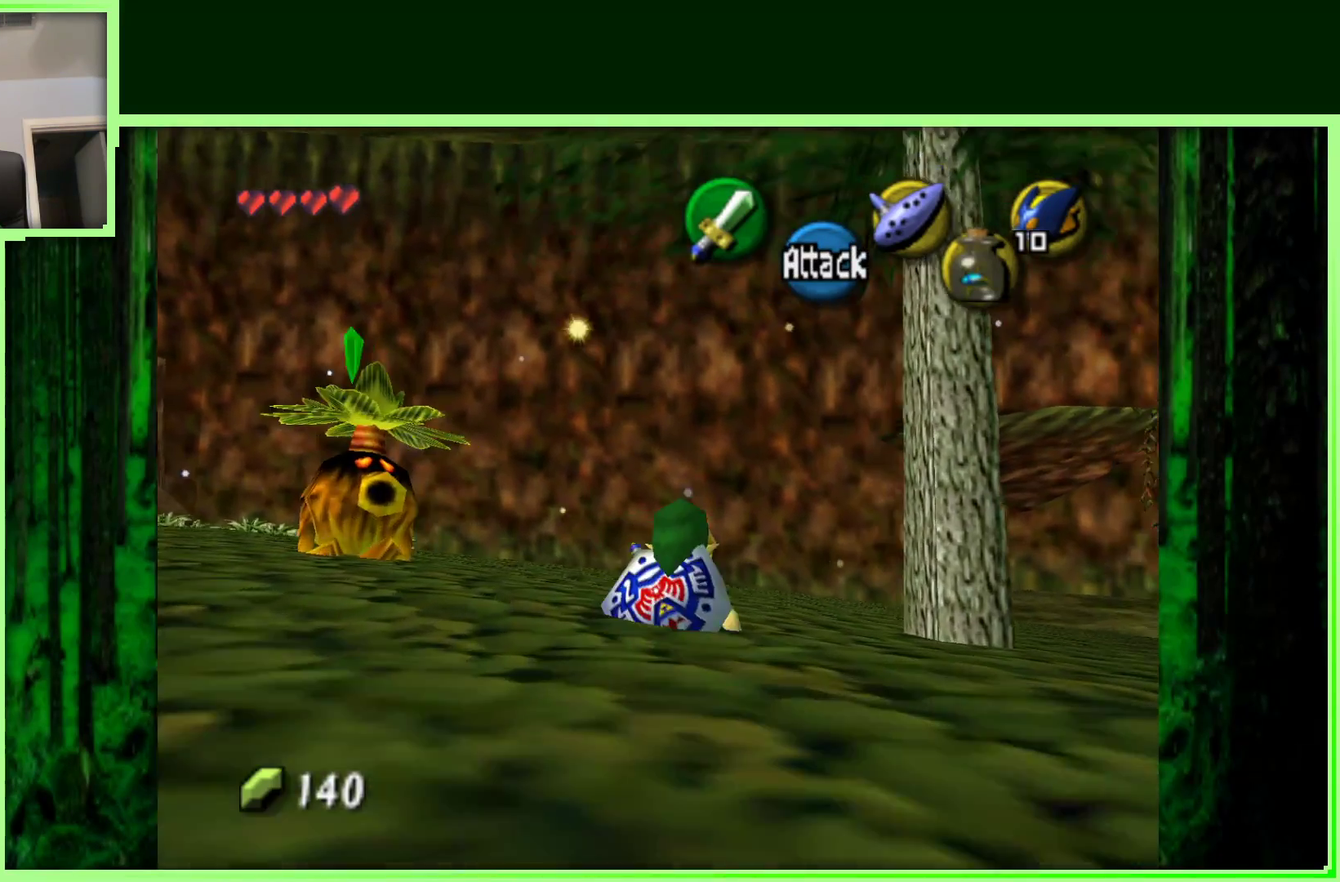
{"buttons": [], "left_stick": "up-right", "events": []}
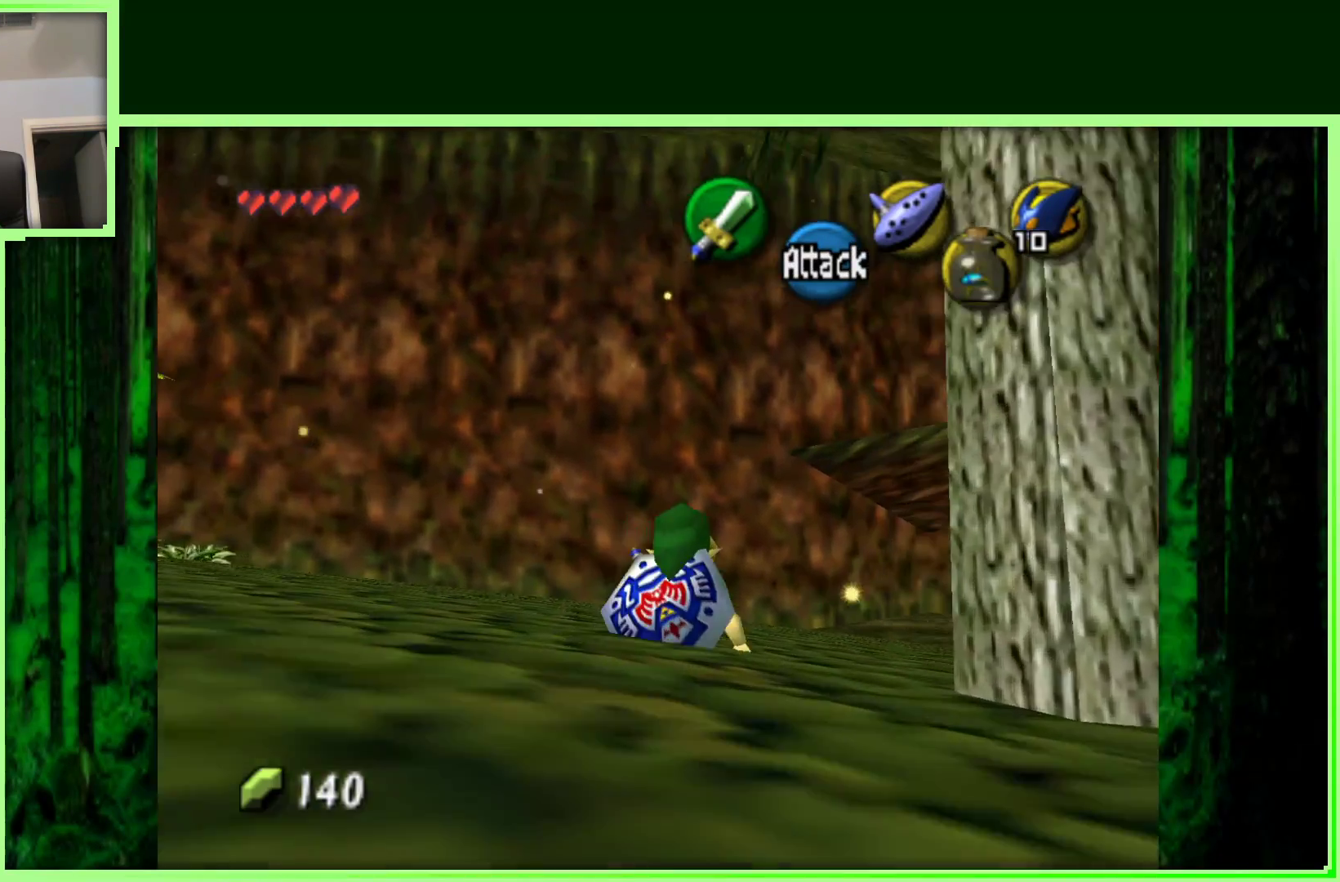
{"buttons": [], "left_stick": "up-right", "events": []}
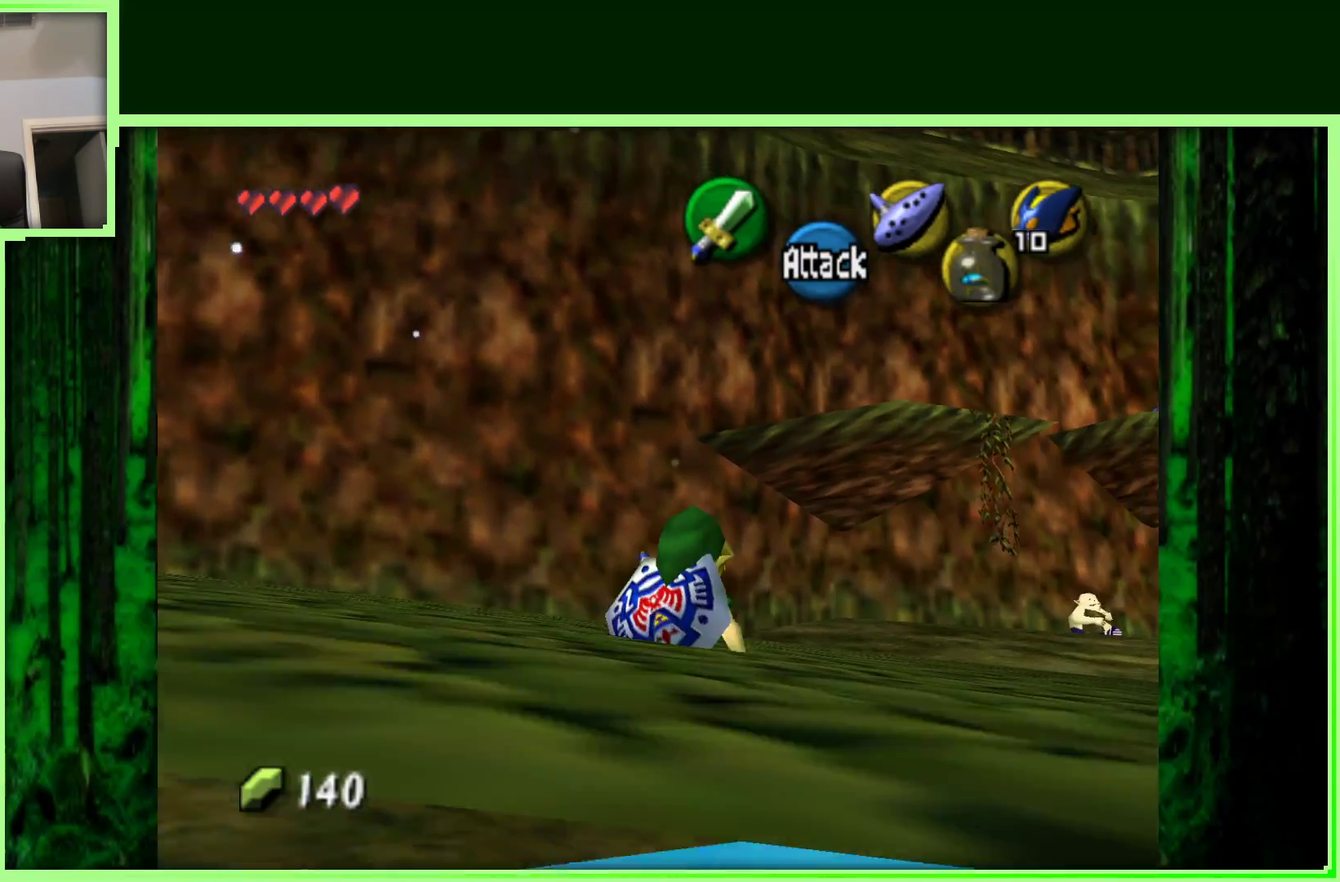
{"buttons": [], "left_stick": "up-right", "events": []}
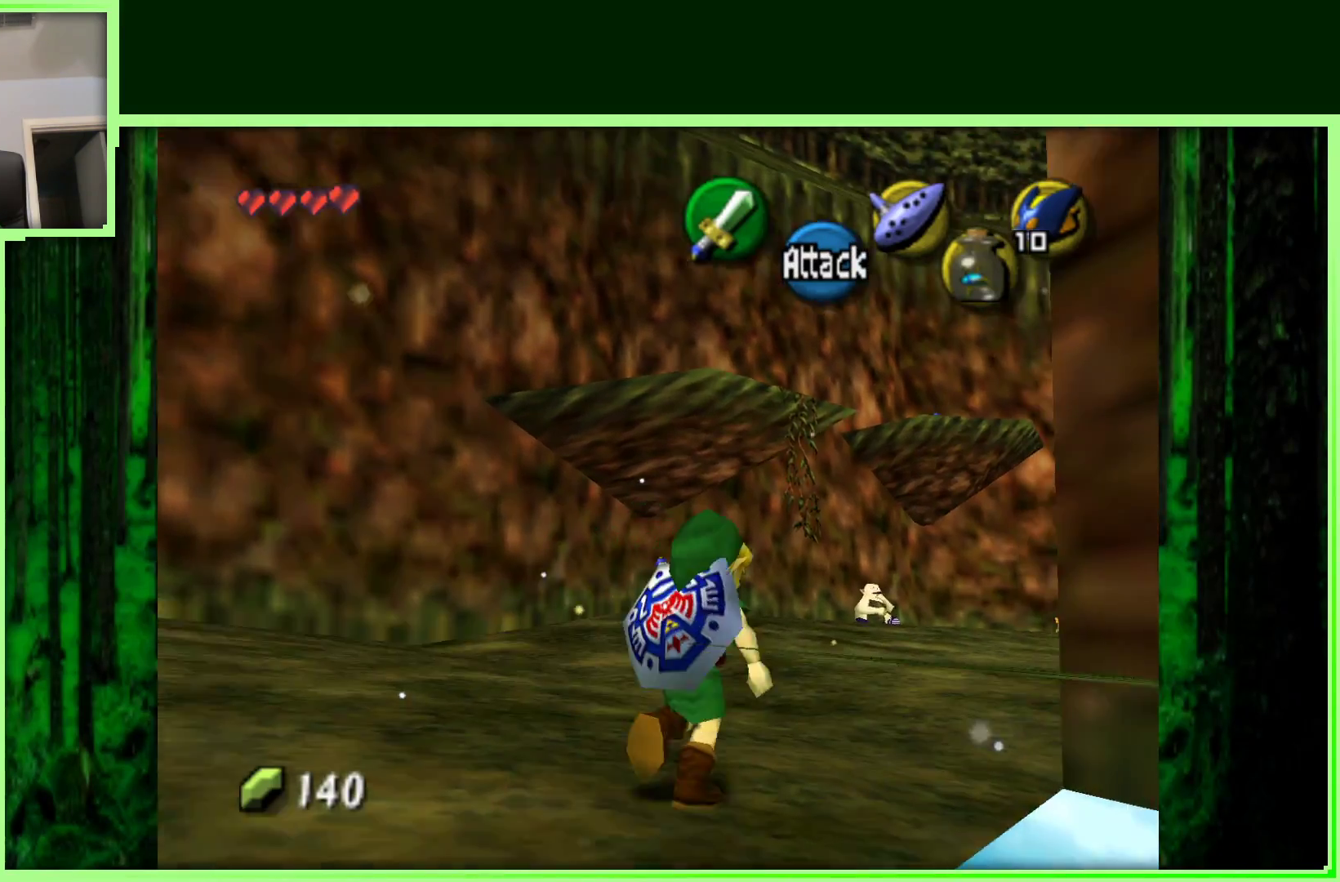
{"buttons": [], "left_stick": "up-right", "events": []}
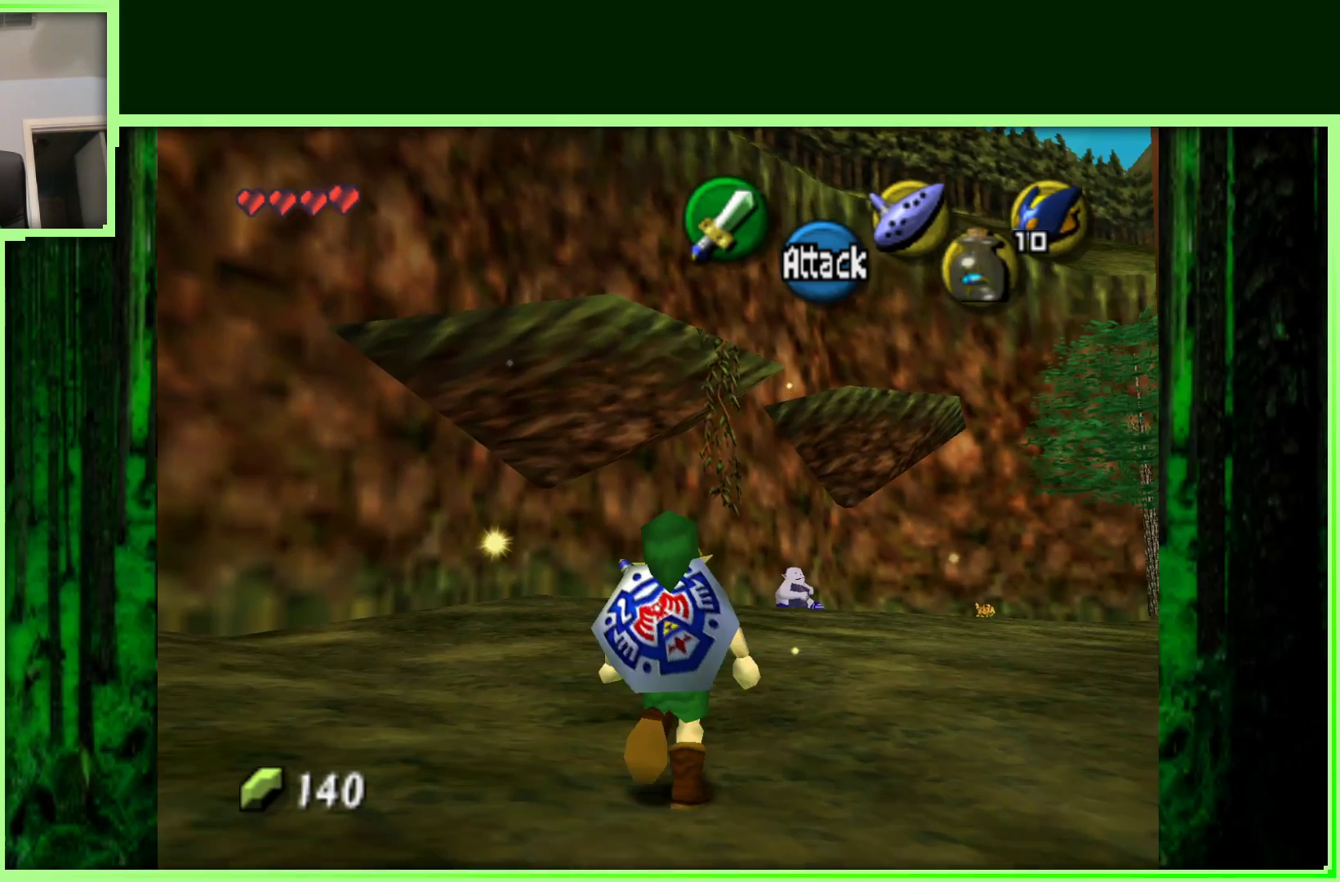
{"buttons": [], "left_stick": "up-right", "events": []}
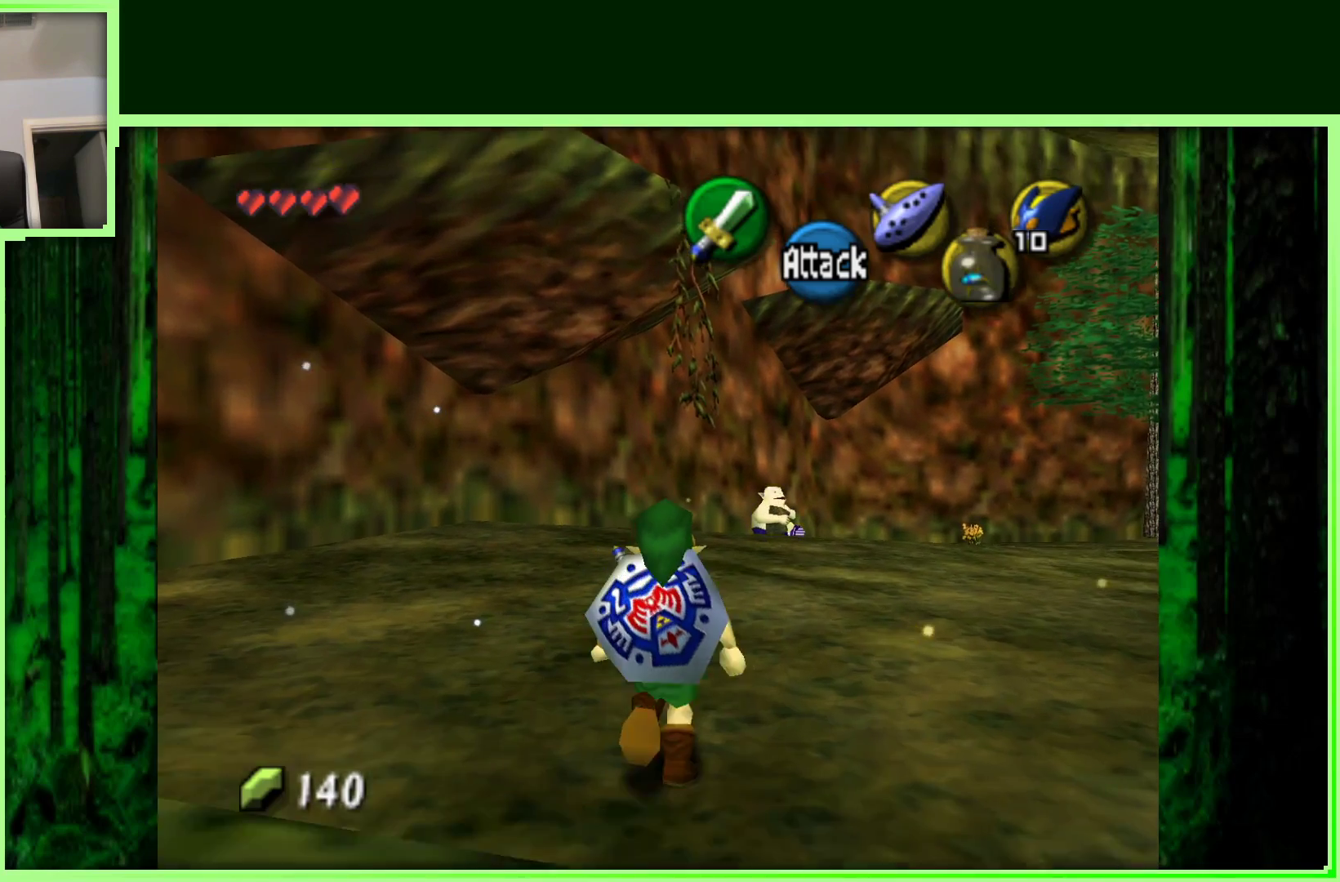
{"buttons": [], "left_stick": "up-right", "events": []}
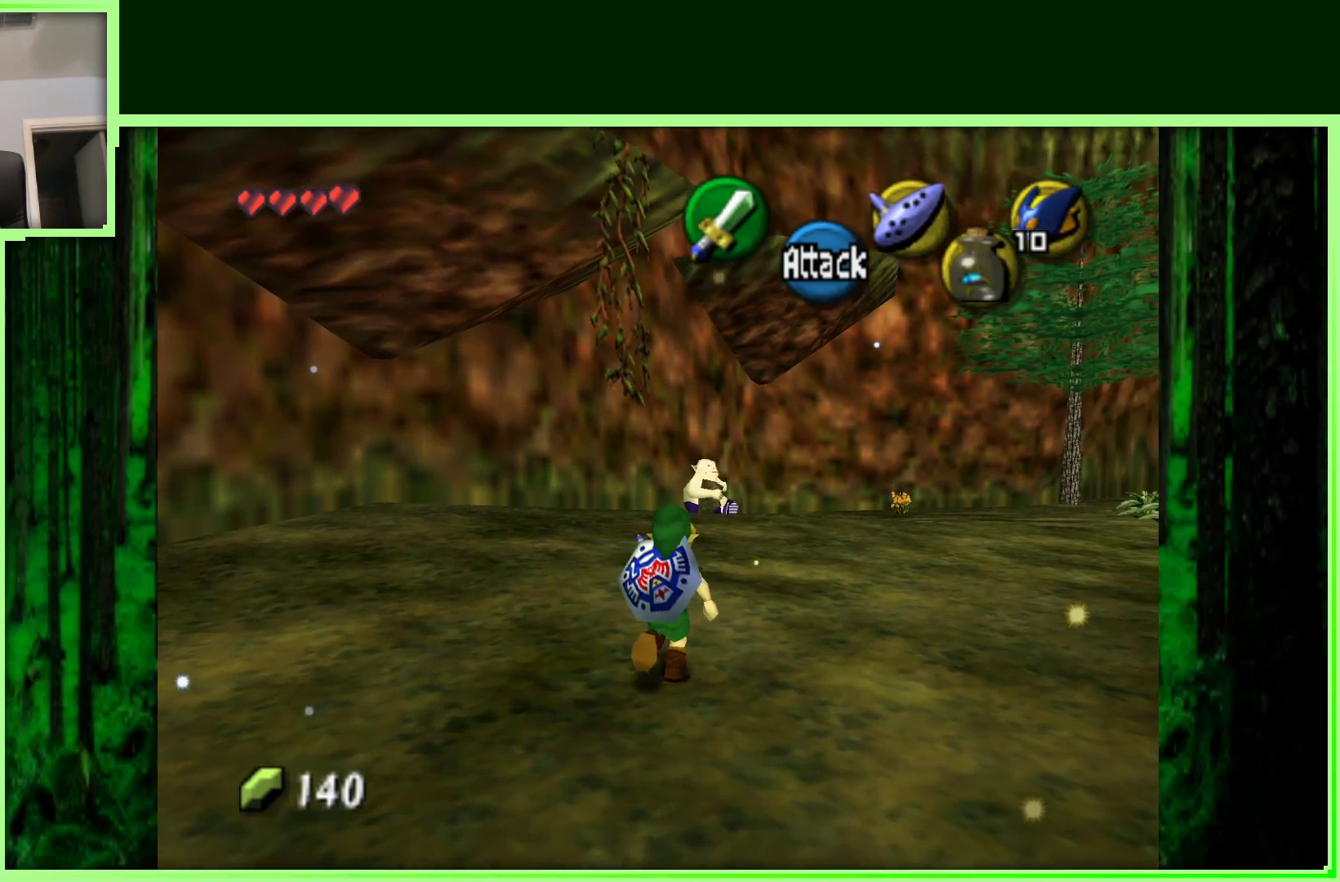
{"buttons": [], "left_stick": "up", "events": [[283, "left_stick", "up"]]}
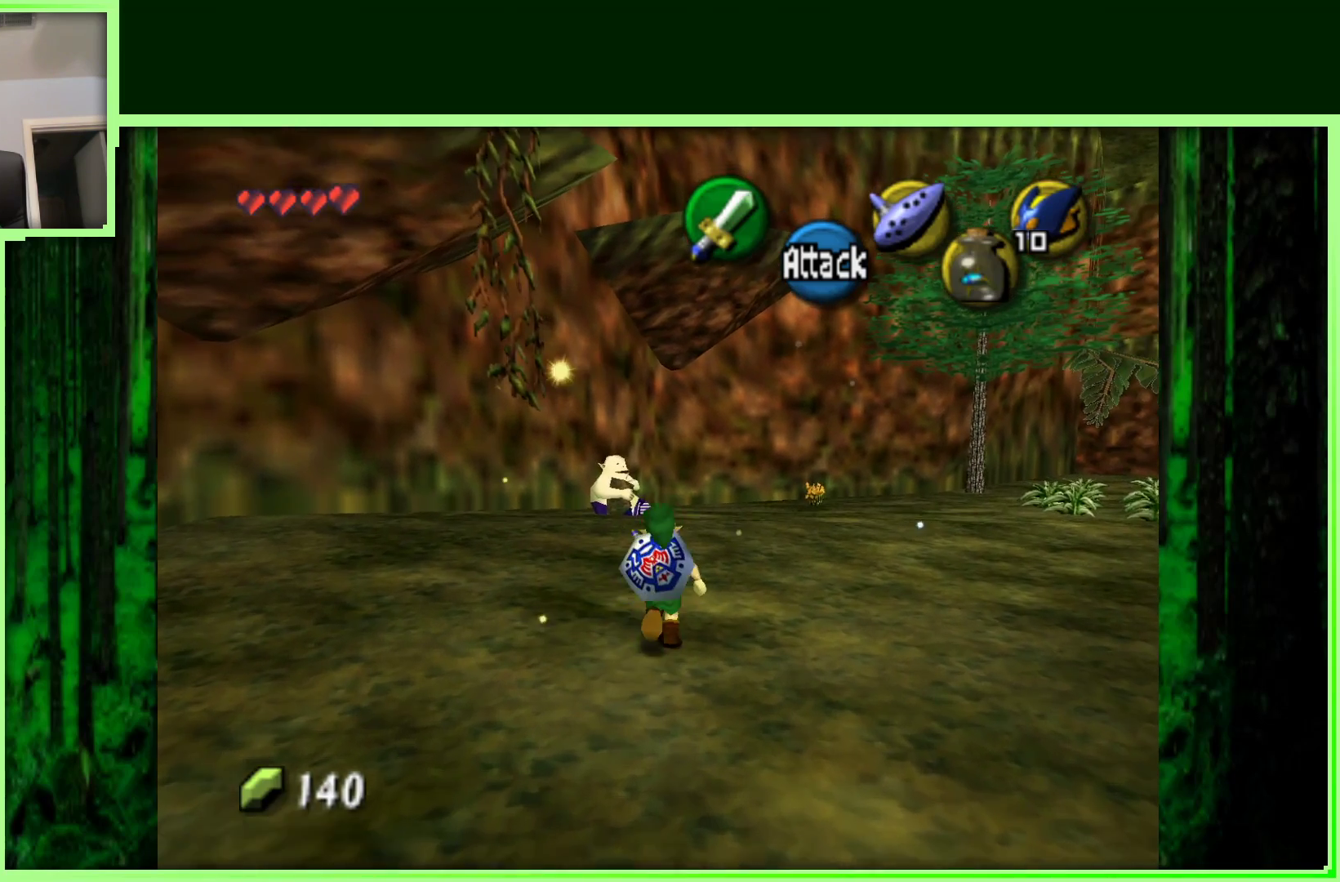
{"buttons": [], "left_stick": "up", "events": [[133, "A", "down"], [350, "A", "up"]]}
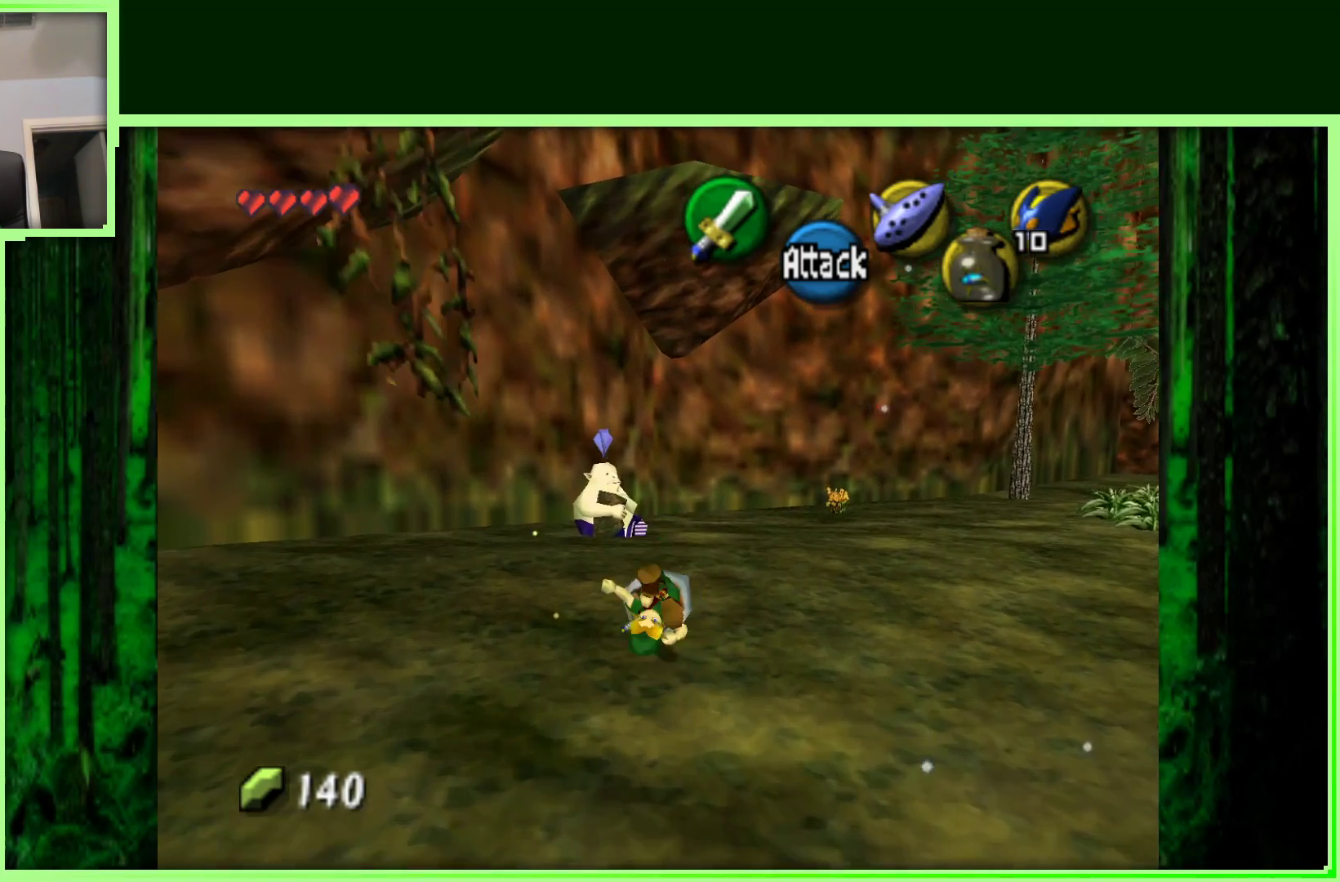
{"buttons": [], "left_stick": "up", "events": []}
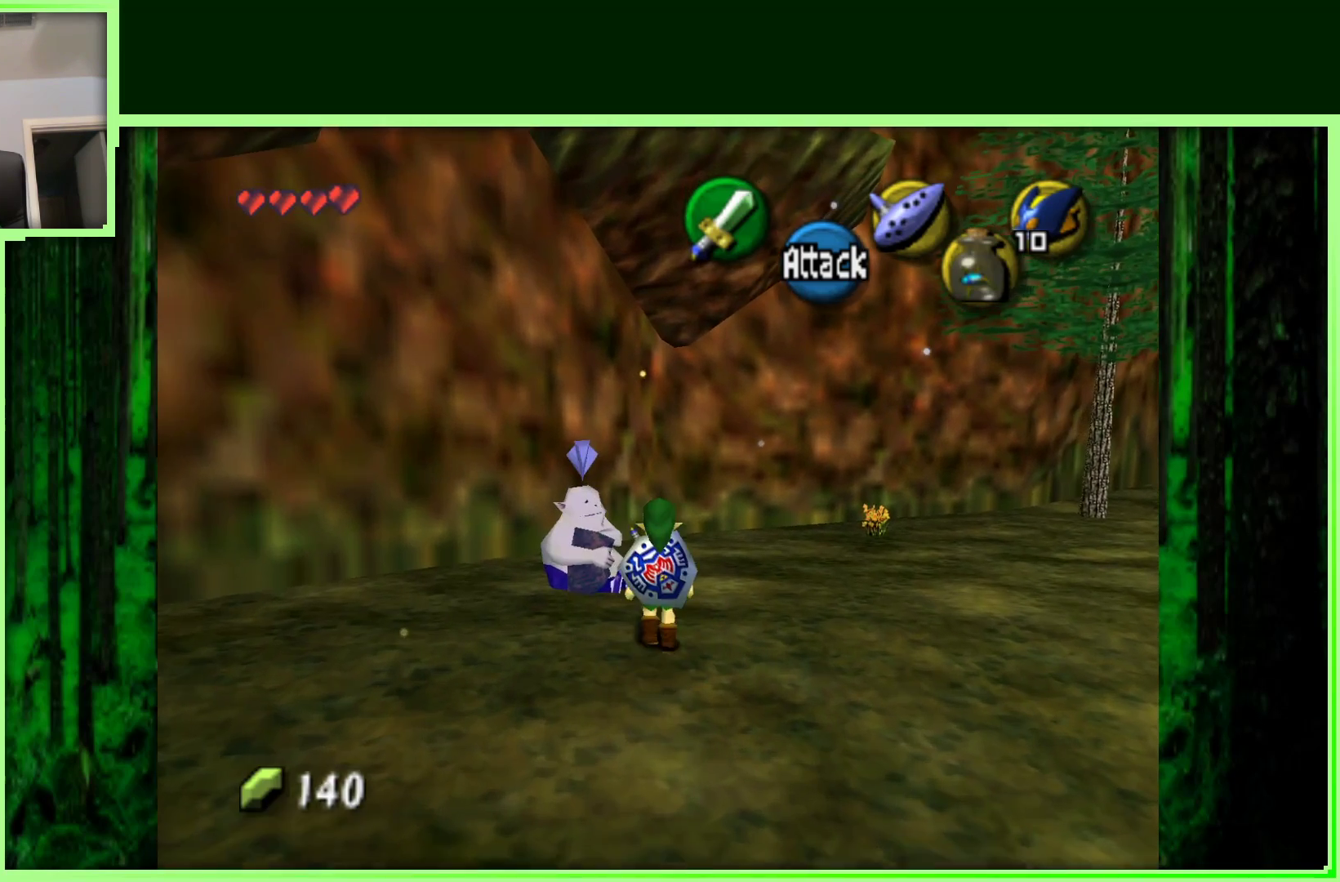
{"buttons": [], "left_stick": "center", "events": [[100, "left_stick", "up-left"], [250, "left_stick", "center"], [283, "A", "down"], [433, "A", "up"]]}
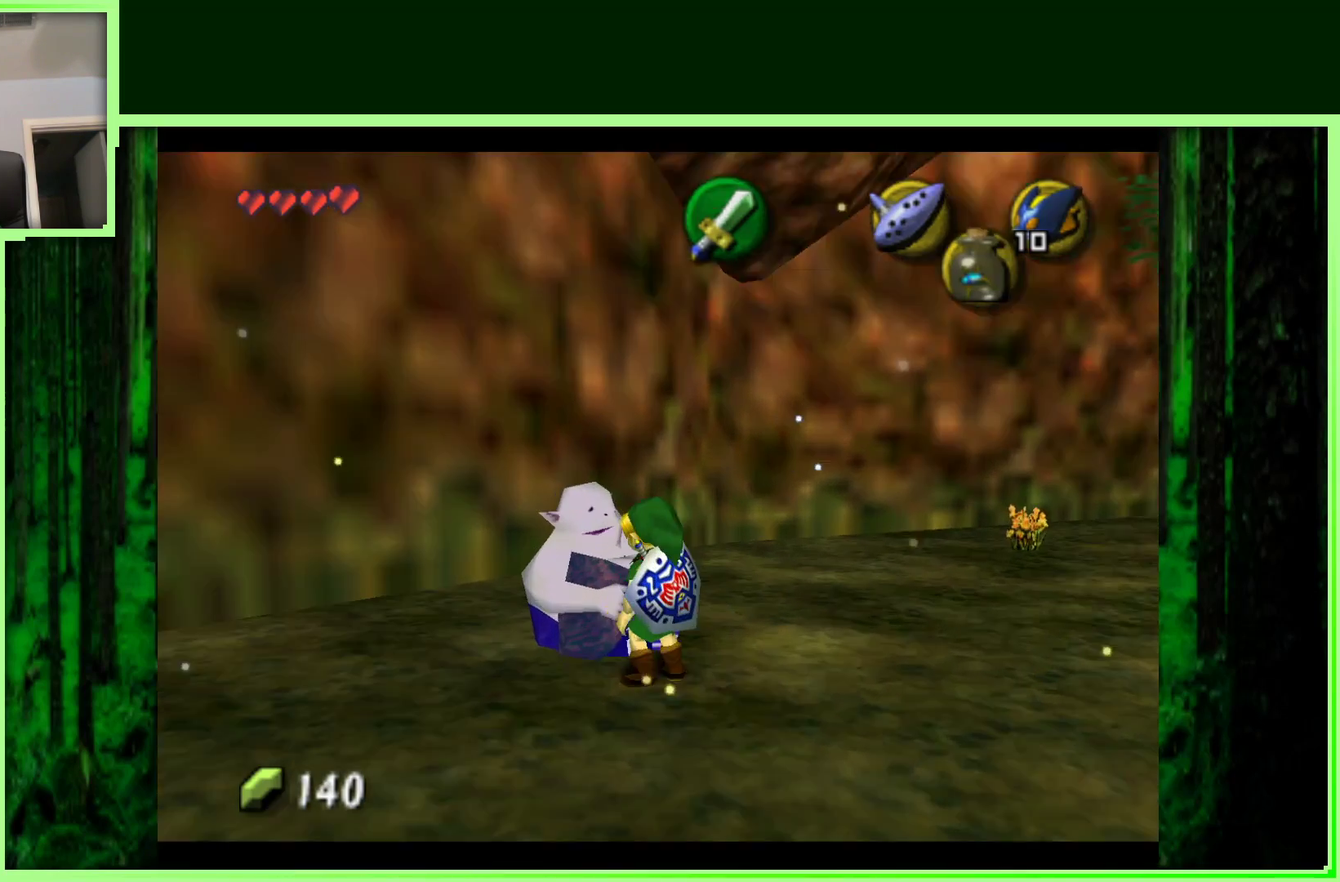
{"buttons": [], "left_stick": "center", "events": []}
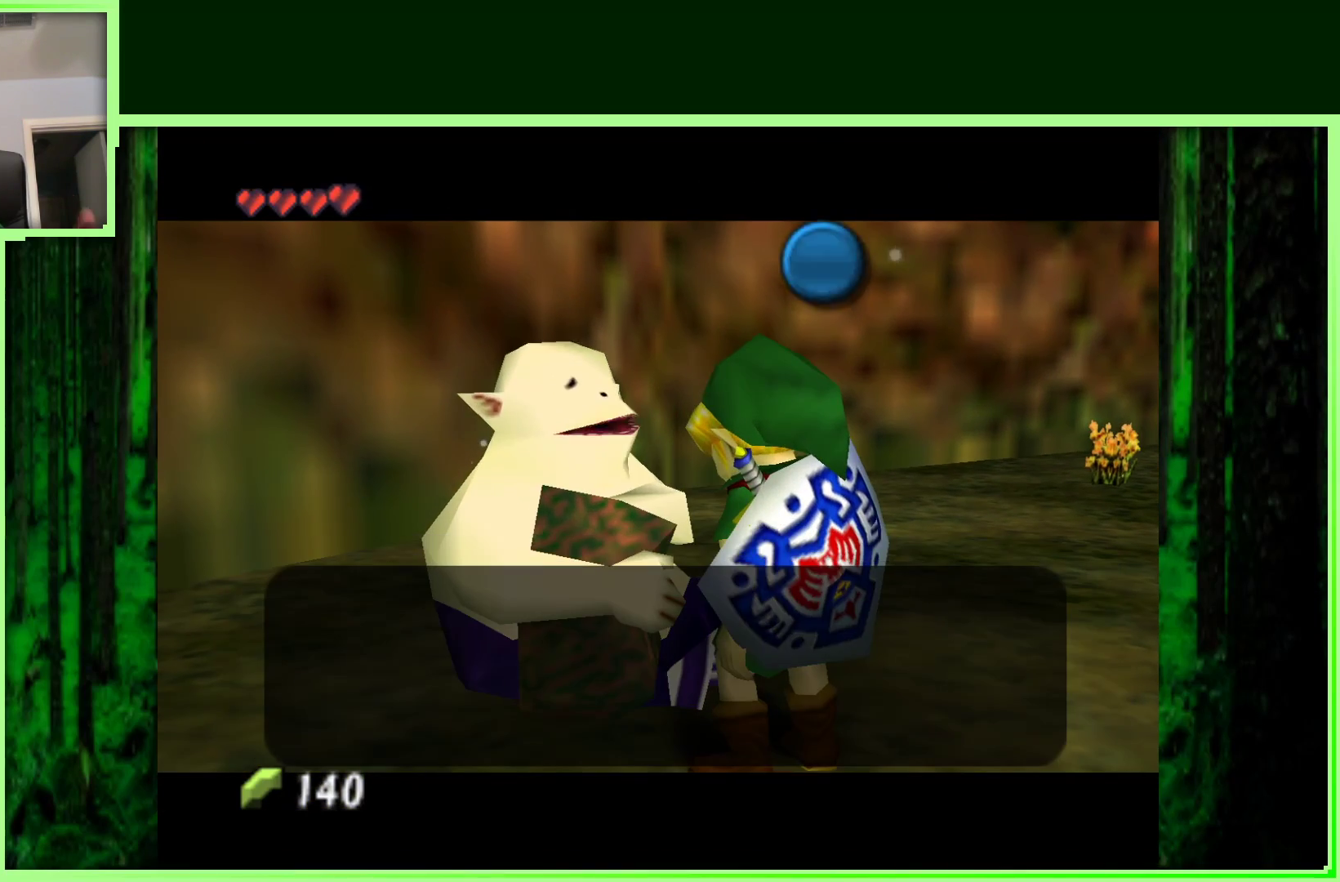
{"buttons": [], "left_stick": "center", "events": []}
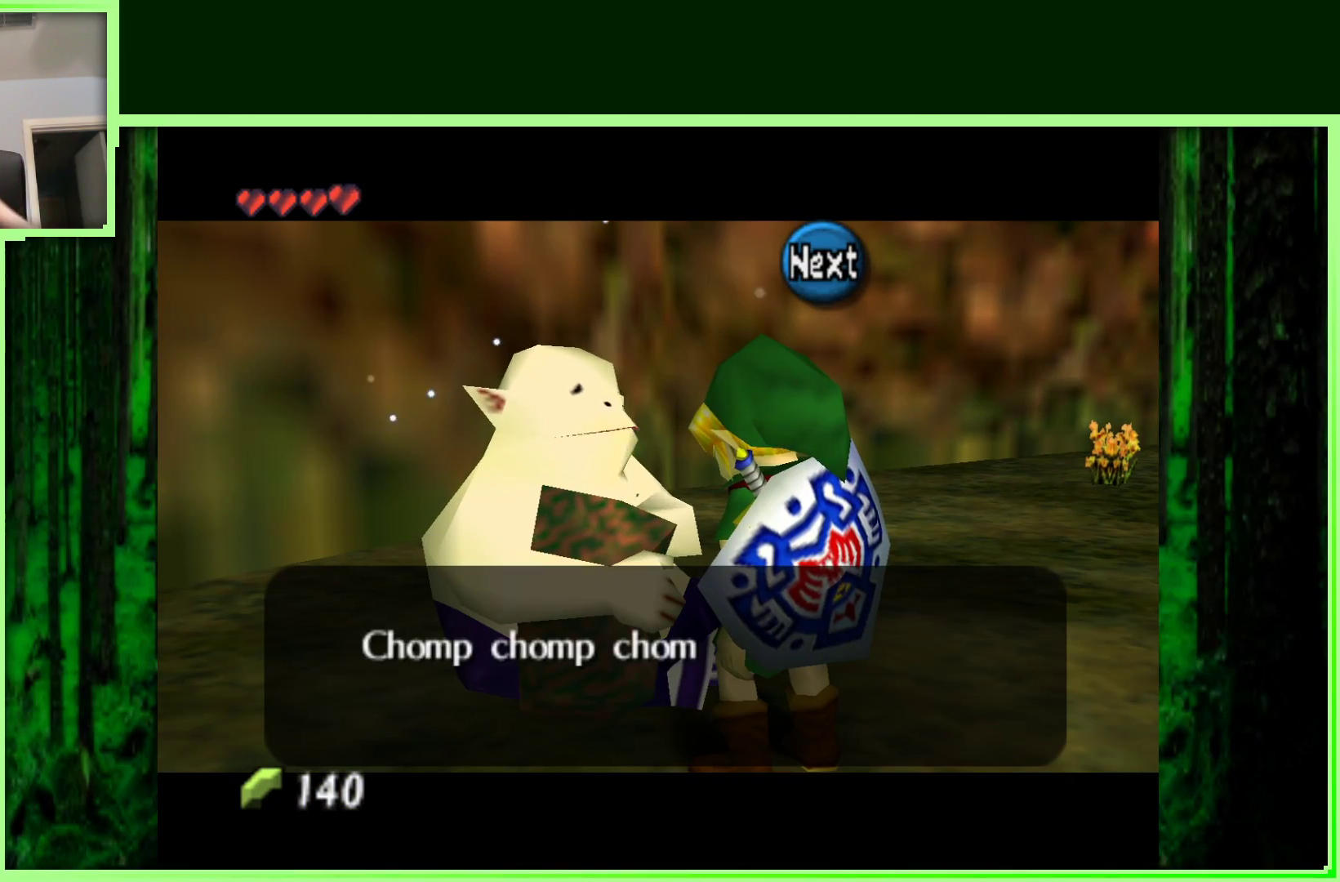
{"buttons": [], "left_stick": "center", "events": []}
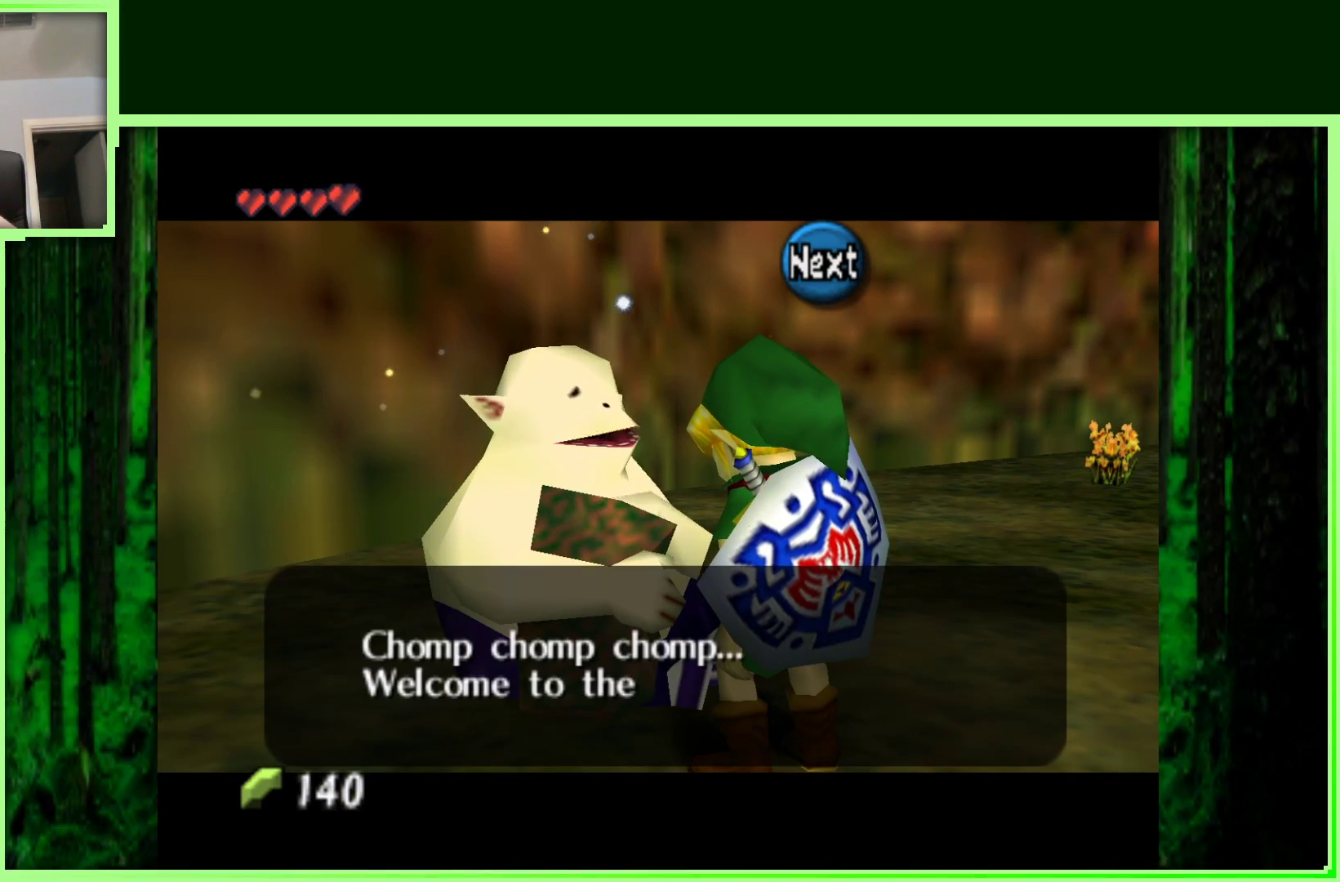
{"buttons": [], "left_stick": "center", "events": []}
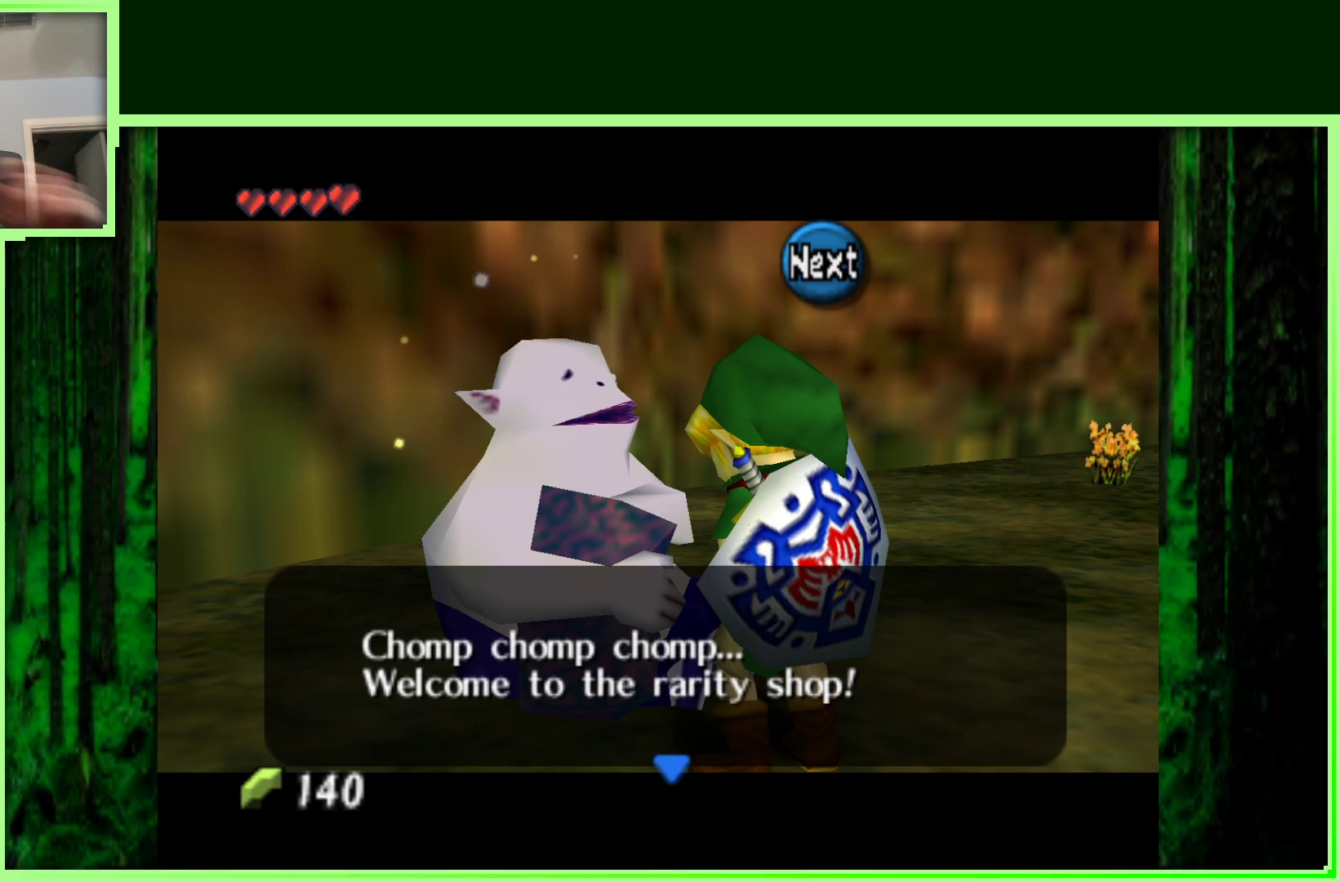
{"buttons": [], "left_stick": "center", "events": [[200, "B", "down"], [383, "B", "up"]]}